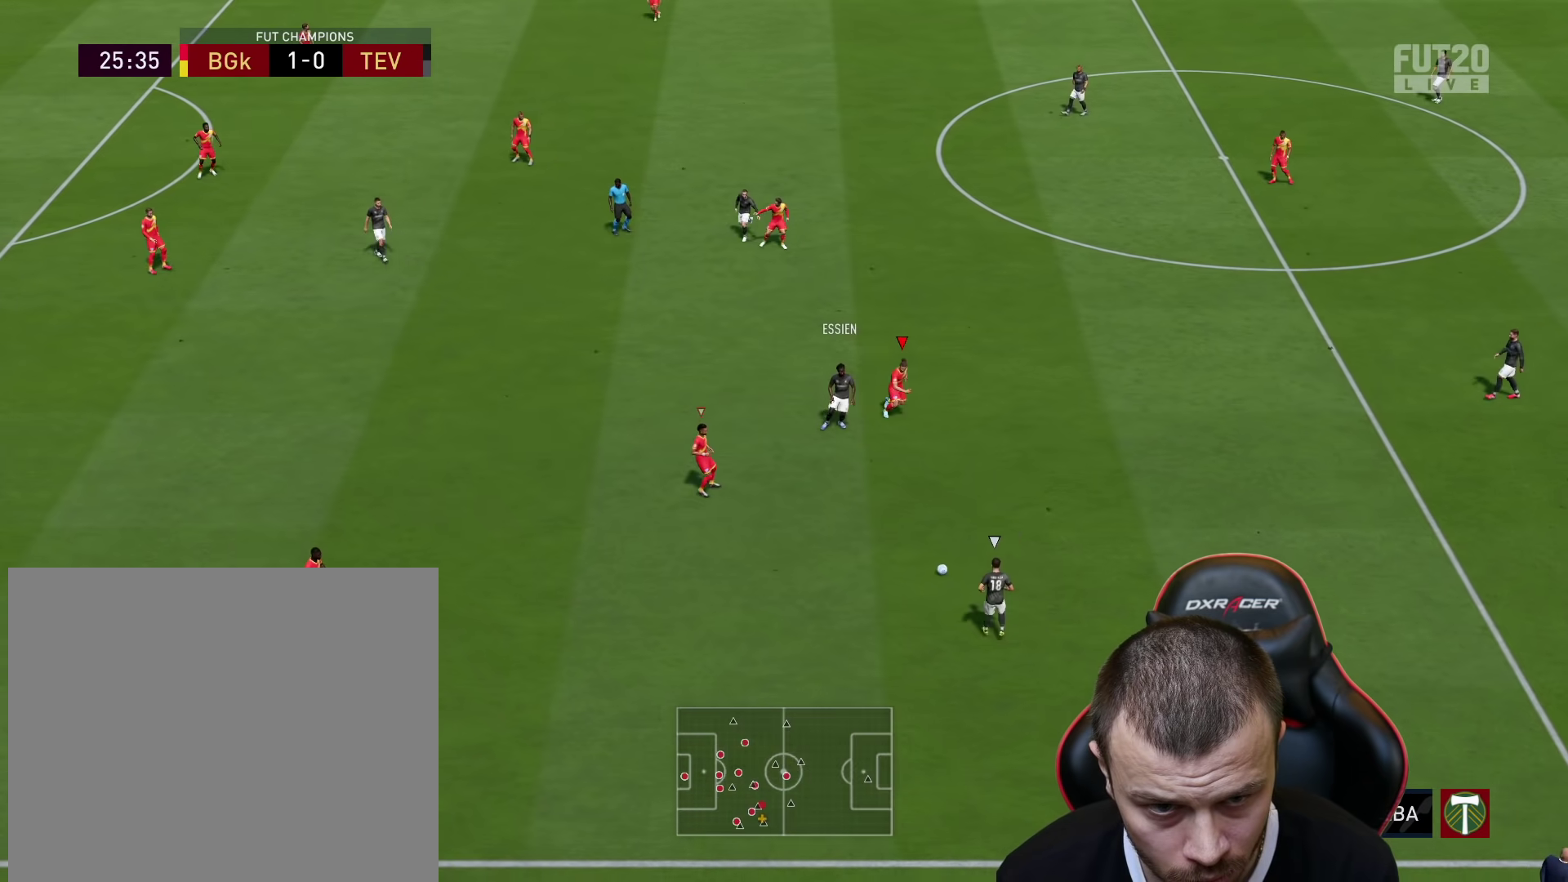
Gameplay with a controller (PlayStation layout); each line is a JSON object with the inputs held at the frame after it. "events" lists button and stick changes between this image and that frame as [ms after this image, input, new state], when the widget could be followed in between.
{"buttons": ["L2", "R2"], "left_stick": "left", "right_stick": "center", "events": [[34, "R2", "down"], [351, "left_stick", "up-left"], [501, "left_stick", "left"]]}
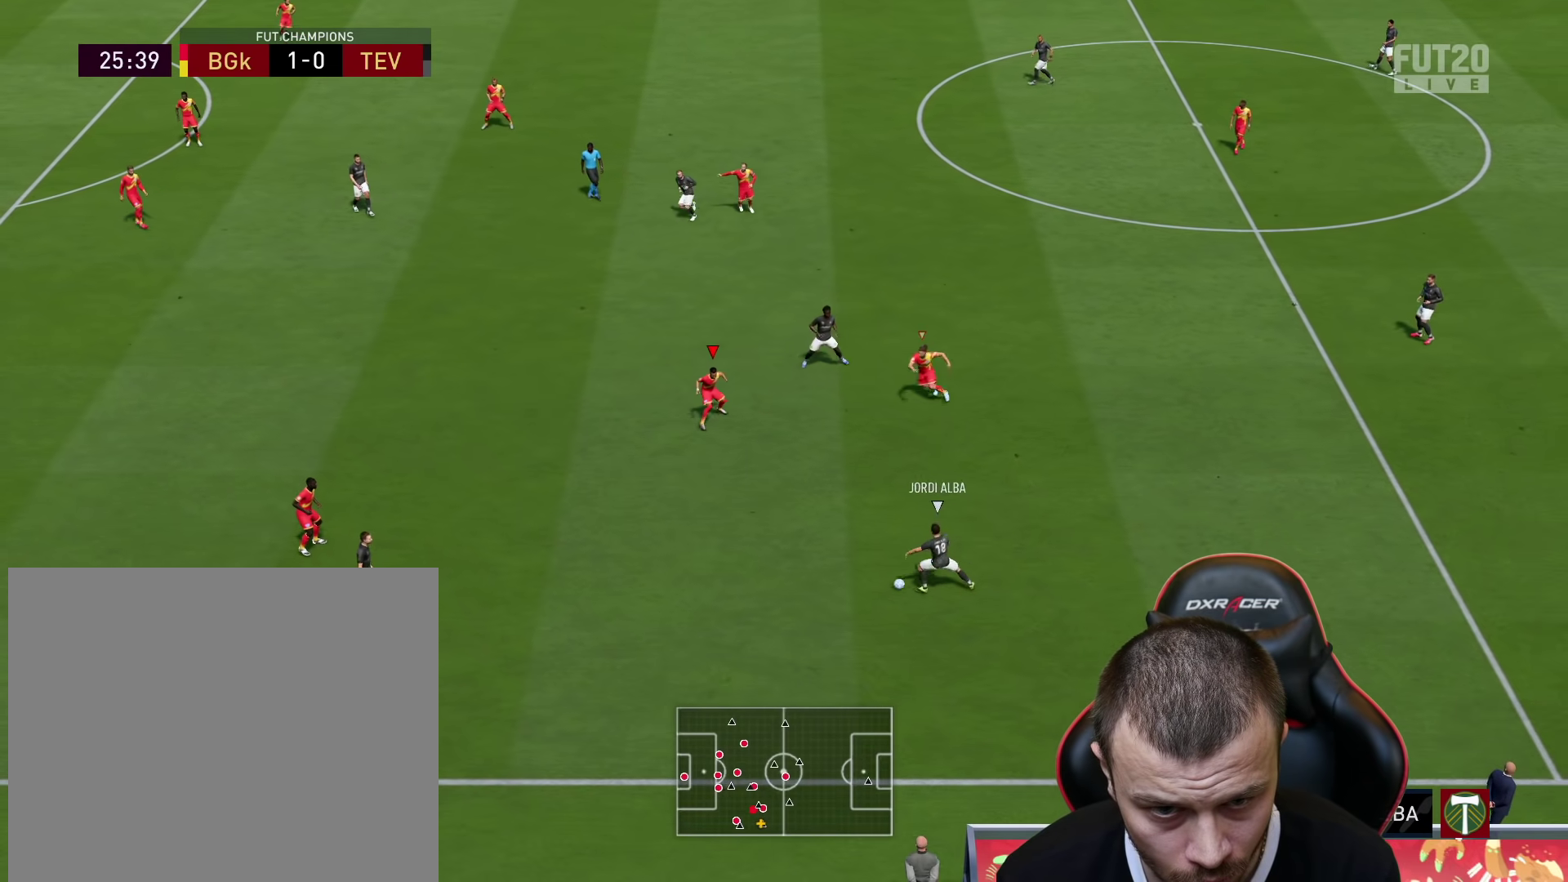
{"buttons": ["R2"], "left_stick": "down-left", "right_stick": "center", "events": [[100, "L2", "up"], [133, "left_stick", "down-left"]]}
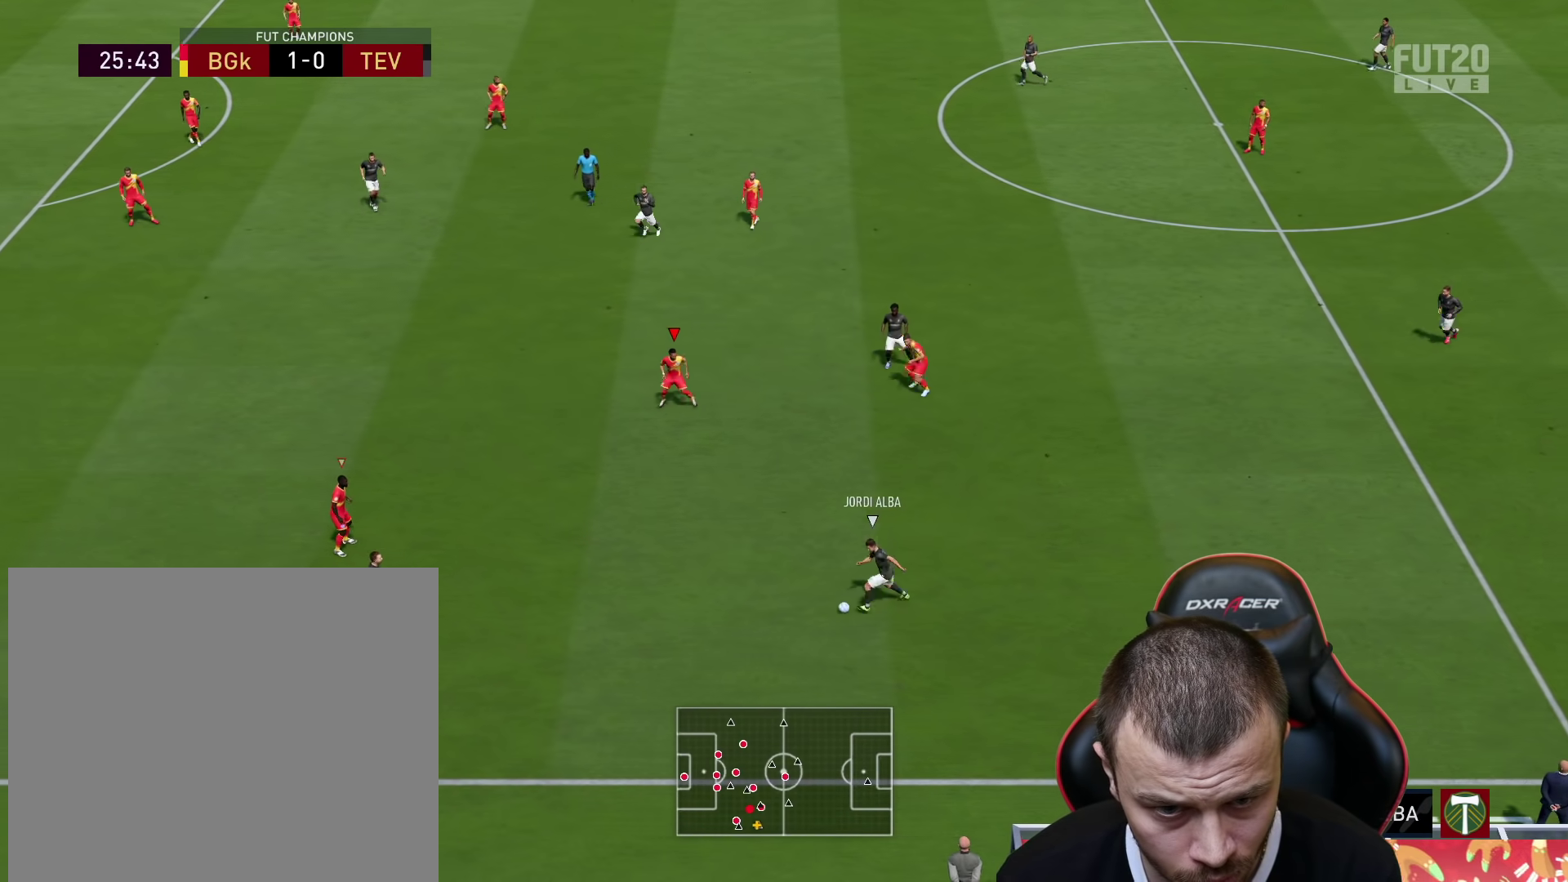
{"buttons": ["L2"], "left_stick": "down", "right_stick": "center", "events": [[434, "L2", "down"], [434, "R2", "up"], [451, "left_stick", "down"]]}
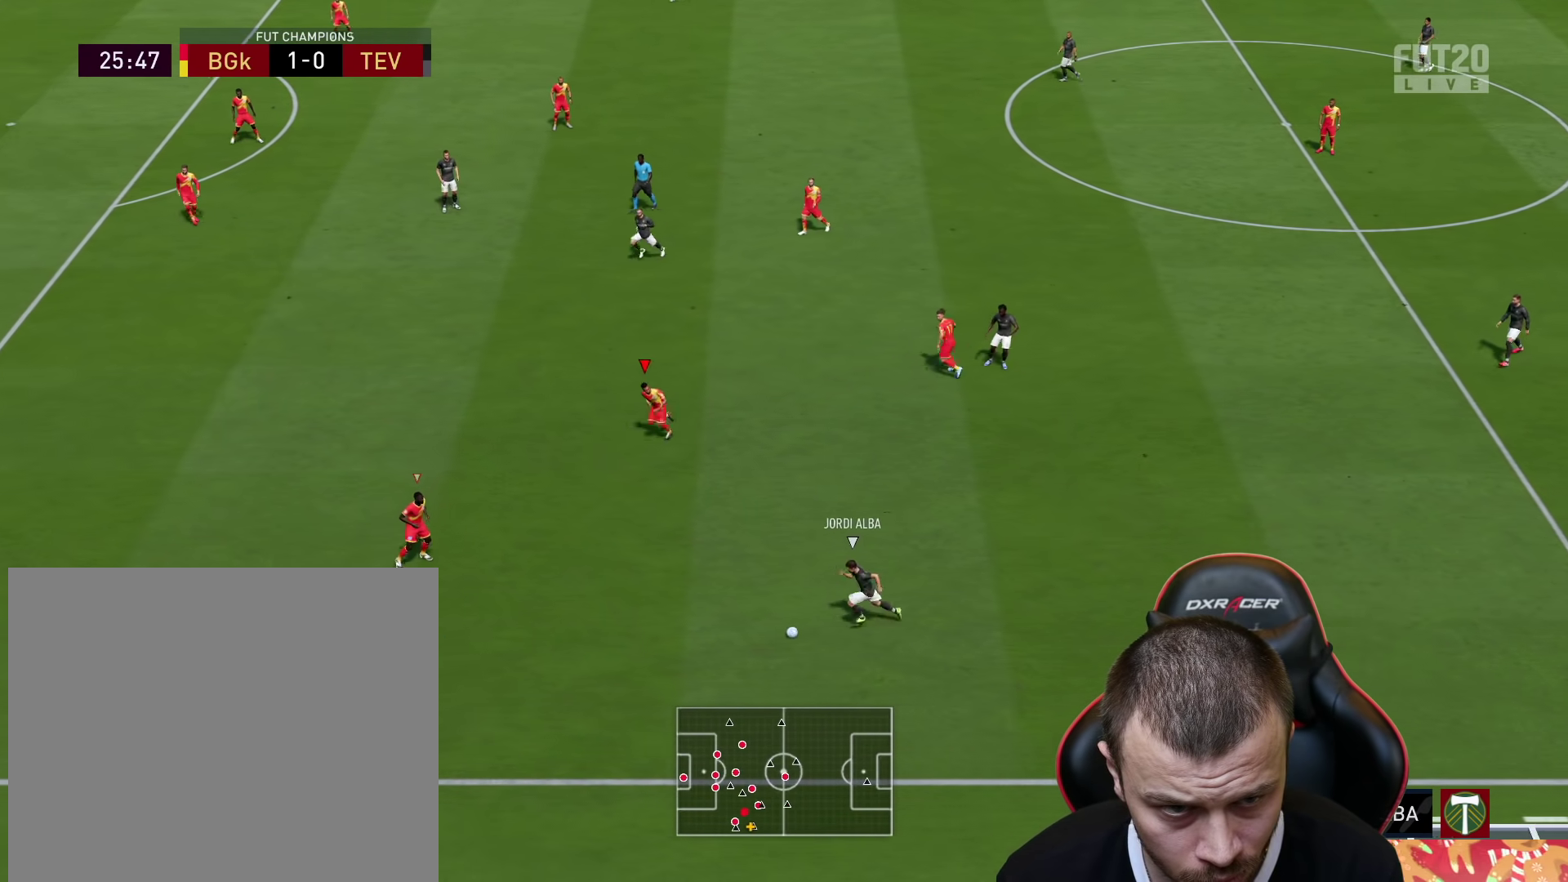
{"buttons": ["L2", "R2"], "left_stick": "down-right", "right_stick": "center", "events": [[33, "R2", "down"], [183, "left_stick", "down-right"]]}
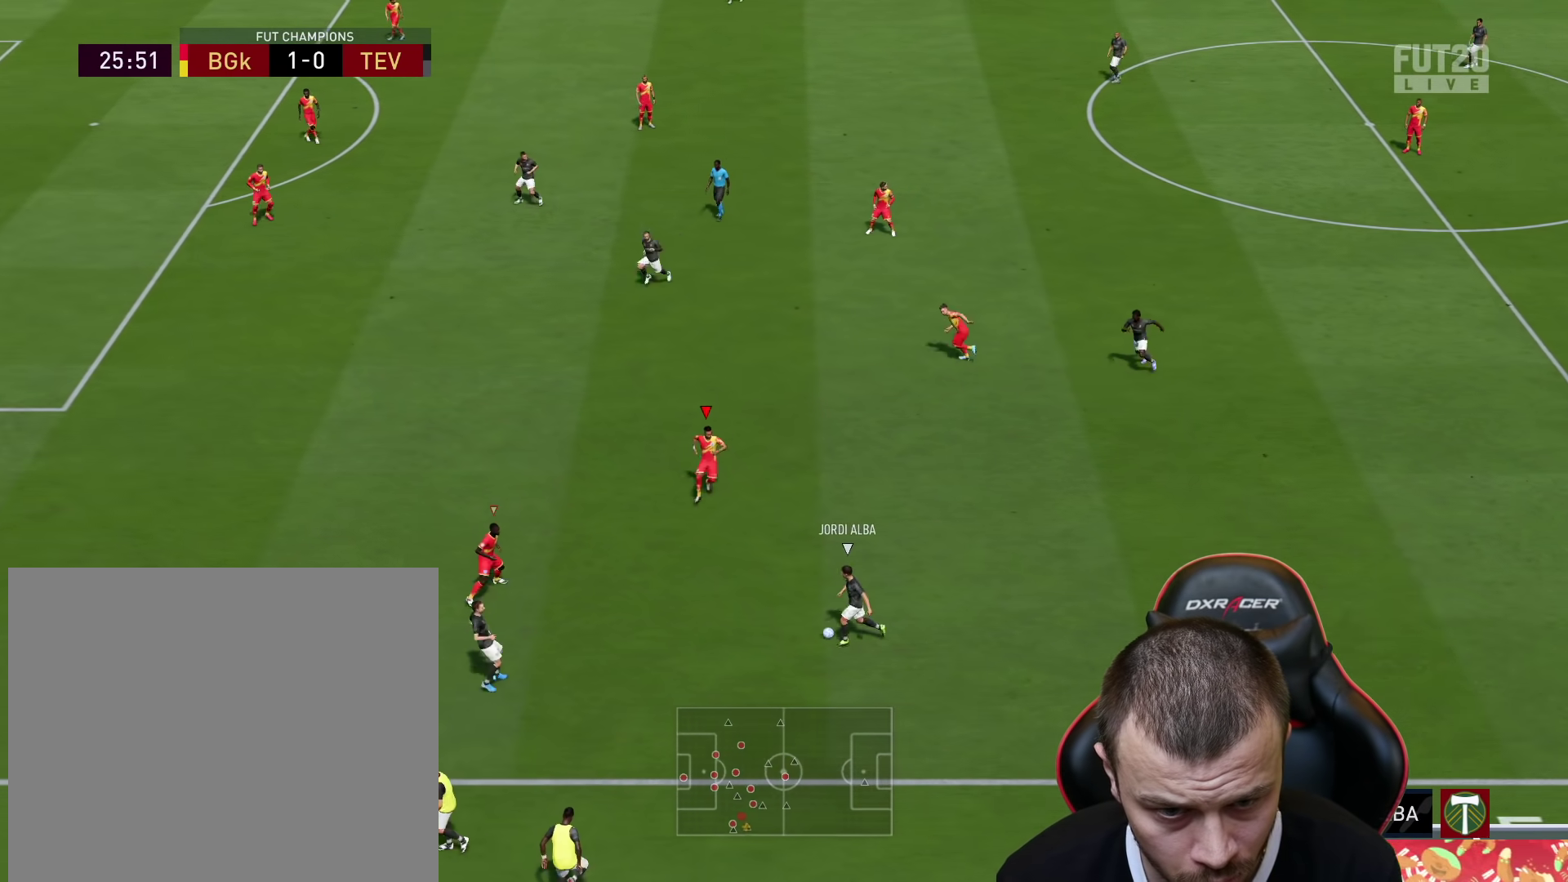
{"buttons": ["L2", "R2"], "left_stick": "down-left", "right_stick": "center", "events": [[84, "left_stick", "down"], [317, "CROSS", "down"], [334, "left_stick", "down-left"], [468, "CROSS", "up"]]}
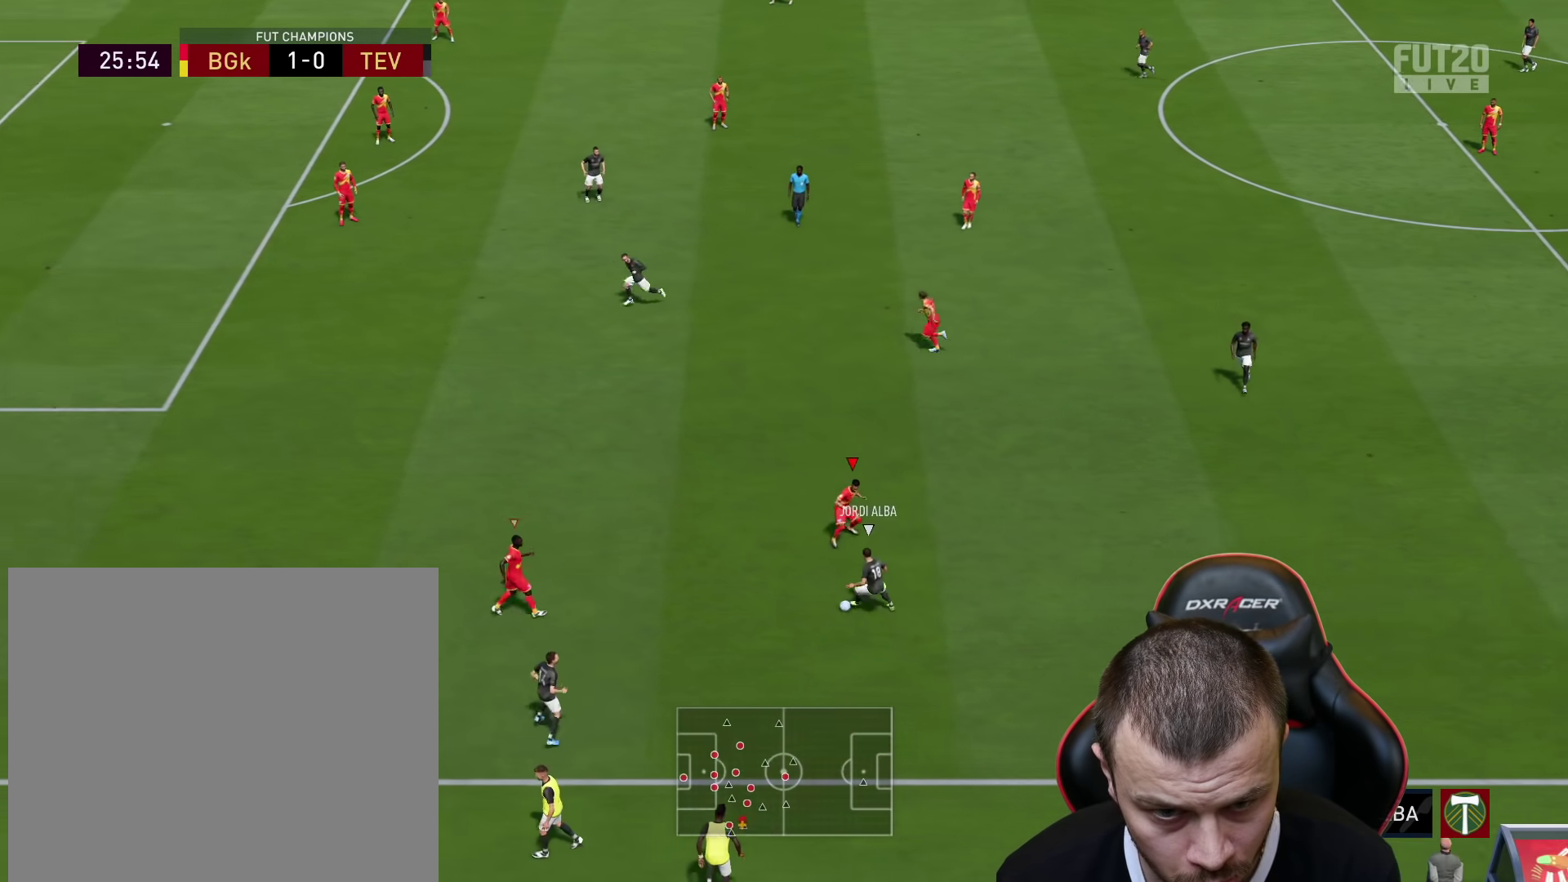
{"buttons": ["R2"], "left_stick": "up-left", "right_stick": "center", "events": [[217, "L1", "down"], [217, "L2", "up"], [267, "left_stick", "up-left"], [367, "L1", "up"]]}
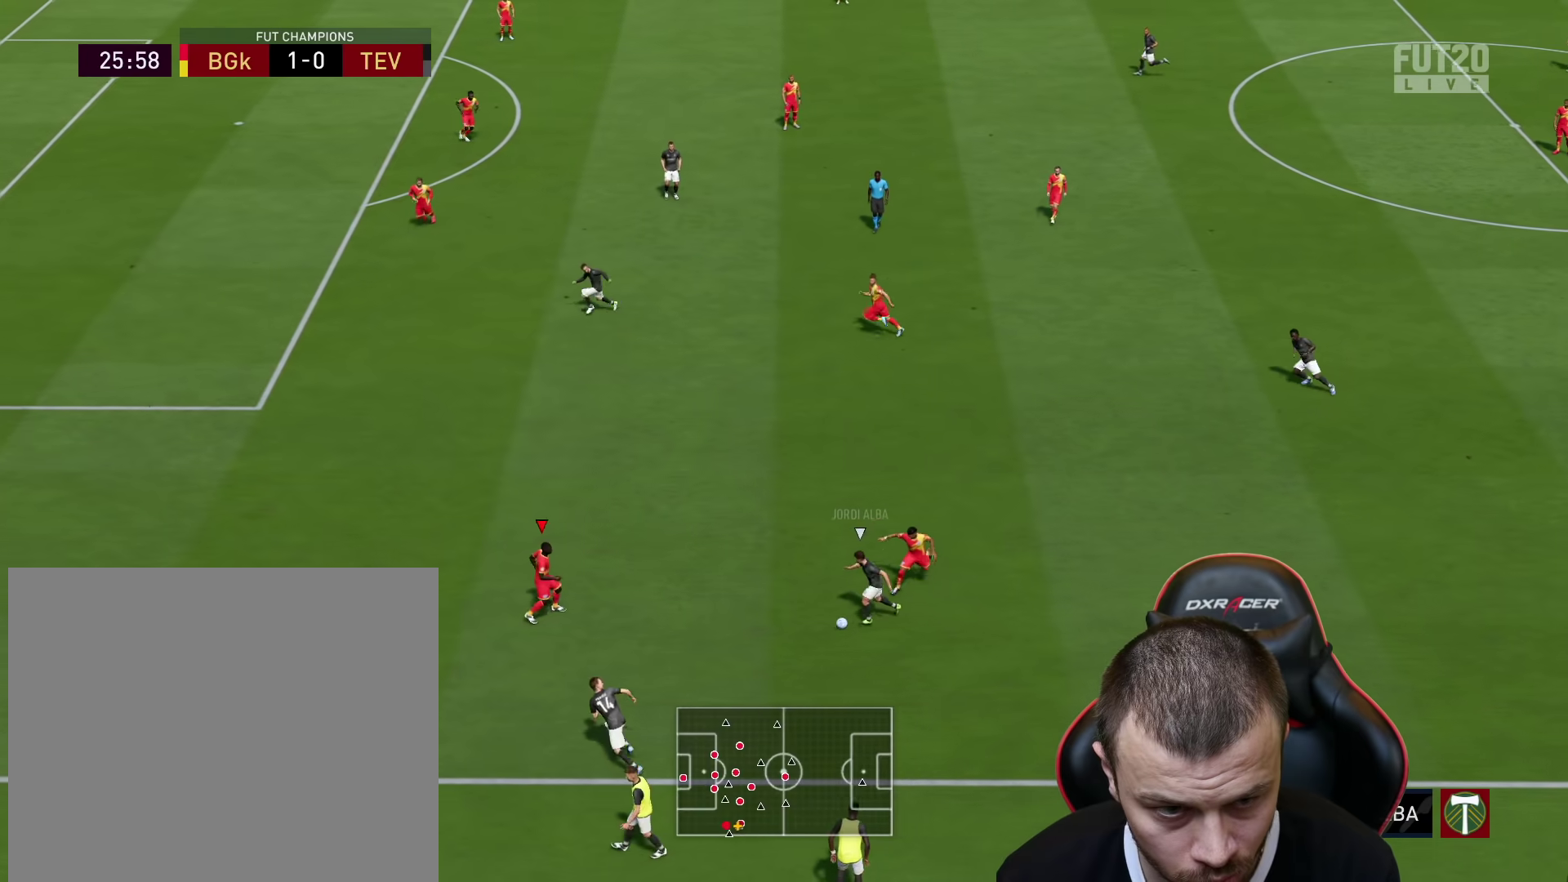
{"buttons": ["L2", "R2"], "left_stick": "down-left", "right_stick": "center", "events": [[317, "right_stick", "up-left"], [367, "left_stick", "down-left"], [433, "L2", "down"], [450, "right_stick", "center"]]}
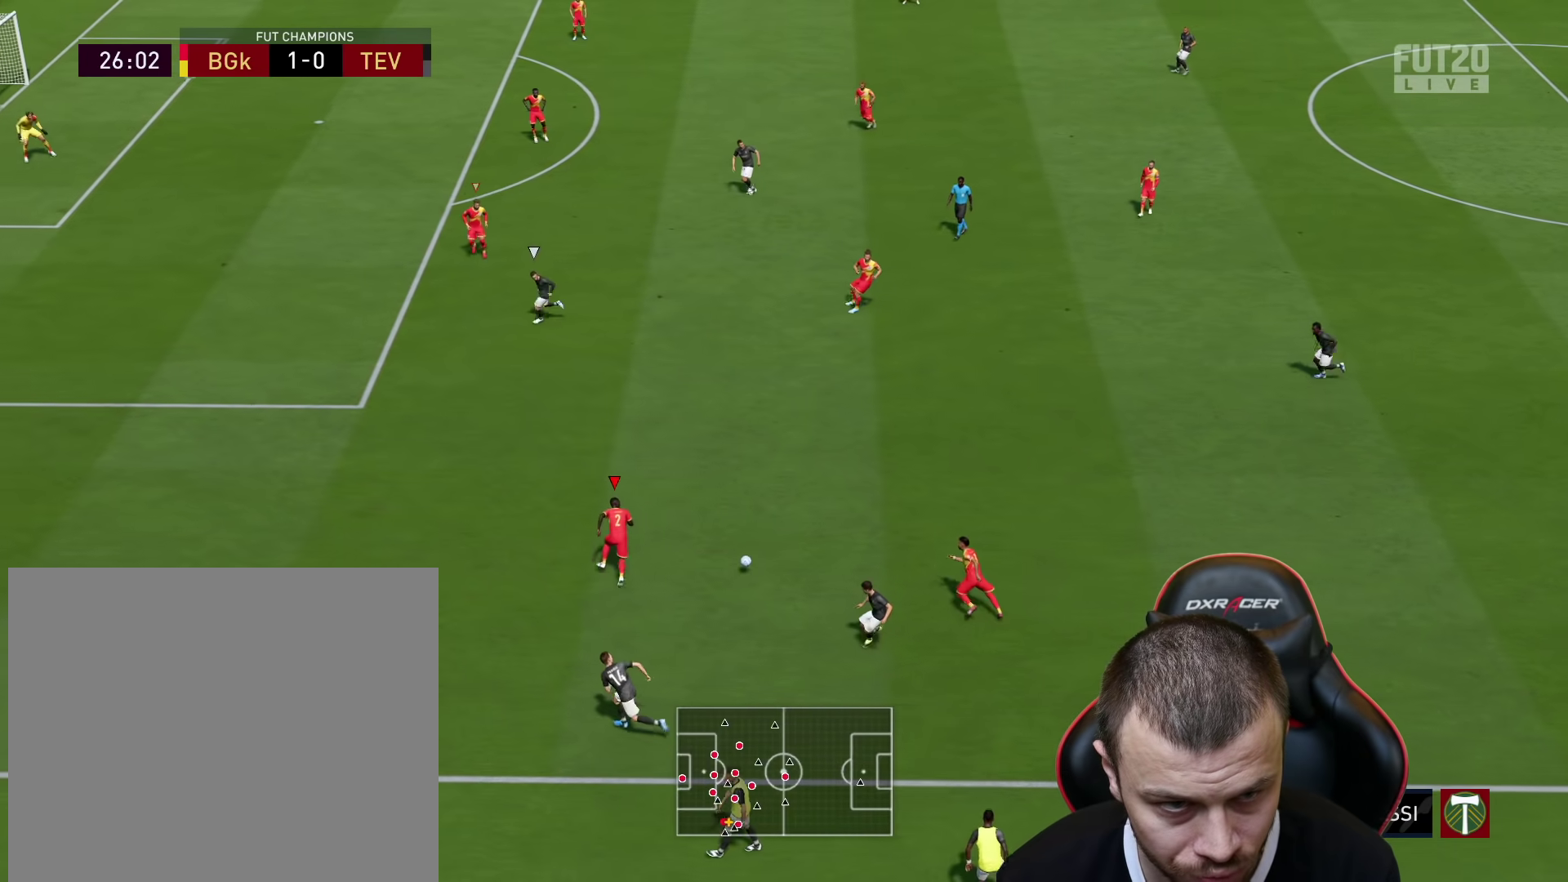
{"buttons": ["L2", "R2"], "left_stick": "down-left", "right_stick": "center", "events": []}
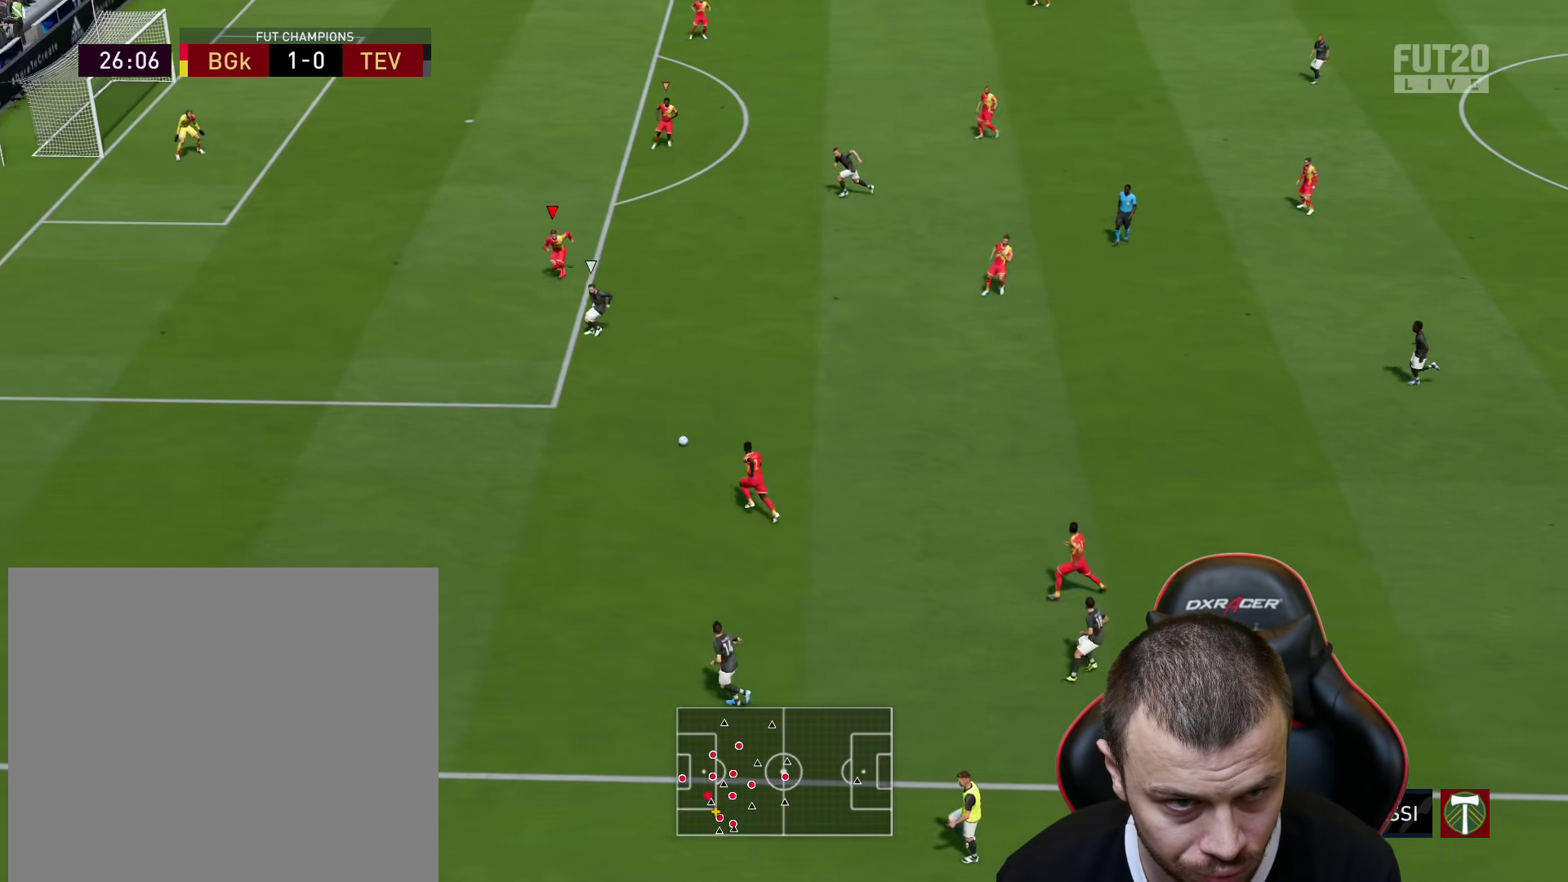
{"buttons": ["L2", "R1"], "left_stick": "down-right", "right_stick": "center", "events": [[367, "R1", "down"], [367, "R2", "up"], [367, "left_stick", "down-right"]]}
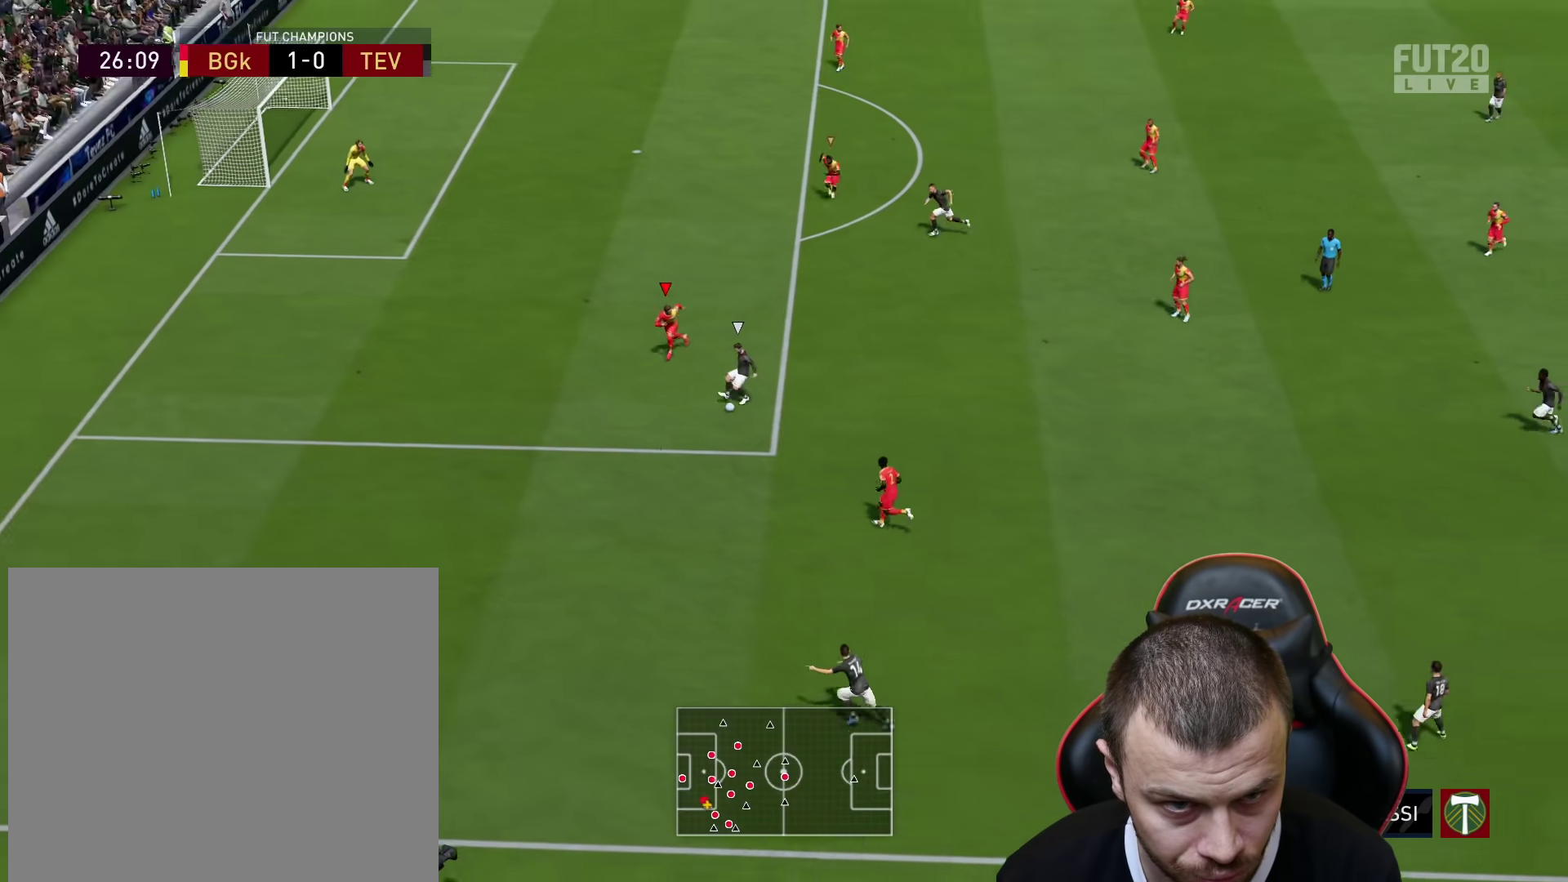
{"buttons": ["L2", "R1", "R2"], "left_stick": "left", "right_stick": "center", "events": [[267, "R2", "down"], [267, "left_stick", "down-left"], [317, "left_stick", "left"]]}
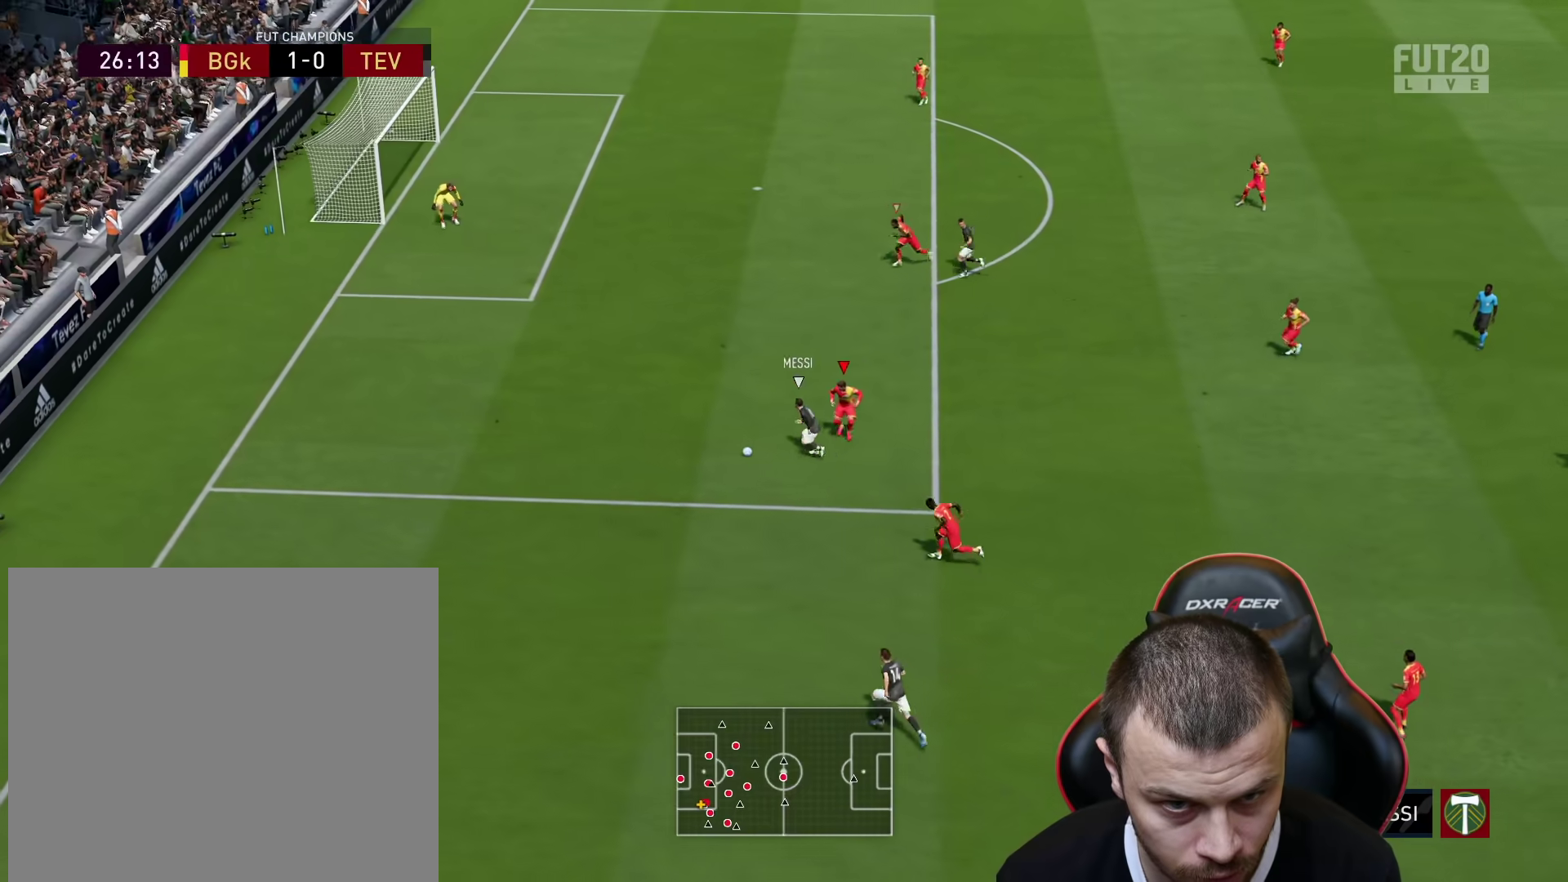
{"buttons": ["R2"], "left_stick": "up-left", "right_stick": "center", "events": [[16, "L2", "up"], [16, "left_stick", "up-left"], [33, "R1", "up"]]}
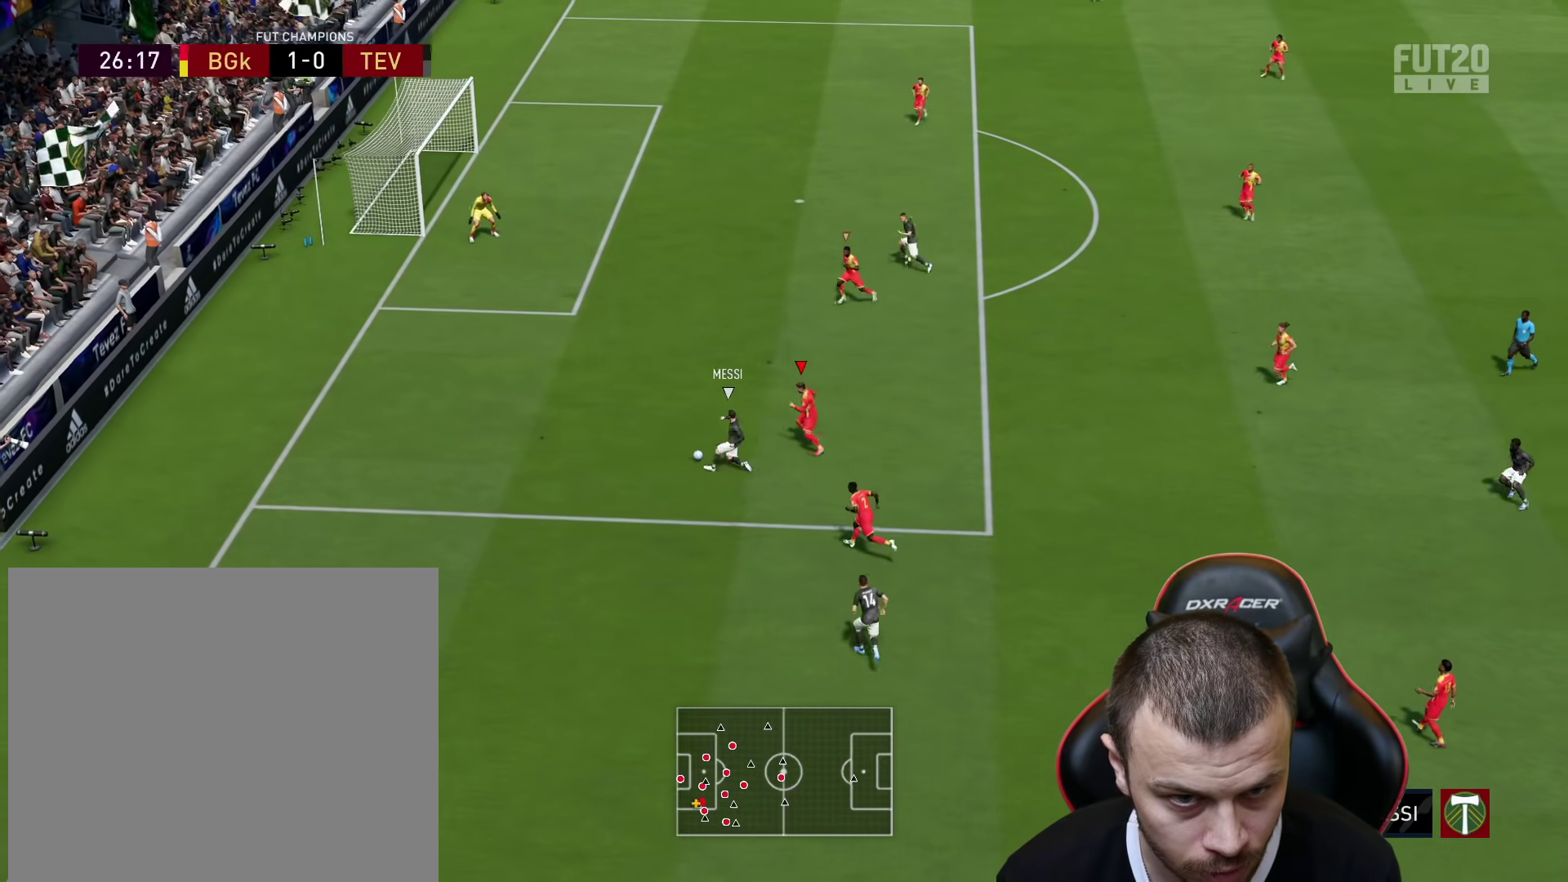
{"buttons": ["R2"], "left_stick": "up-left", "right_stick": "center", "events": []}
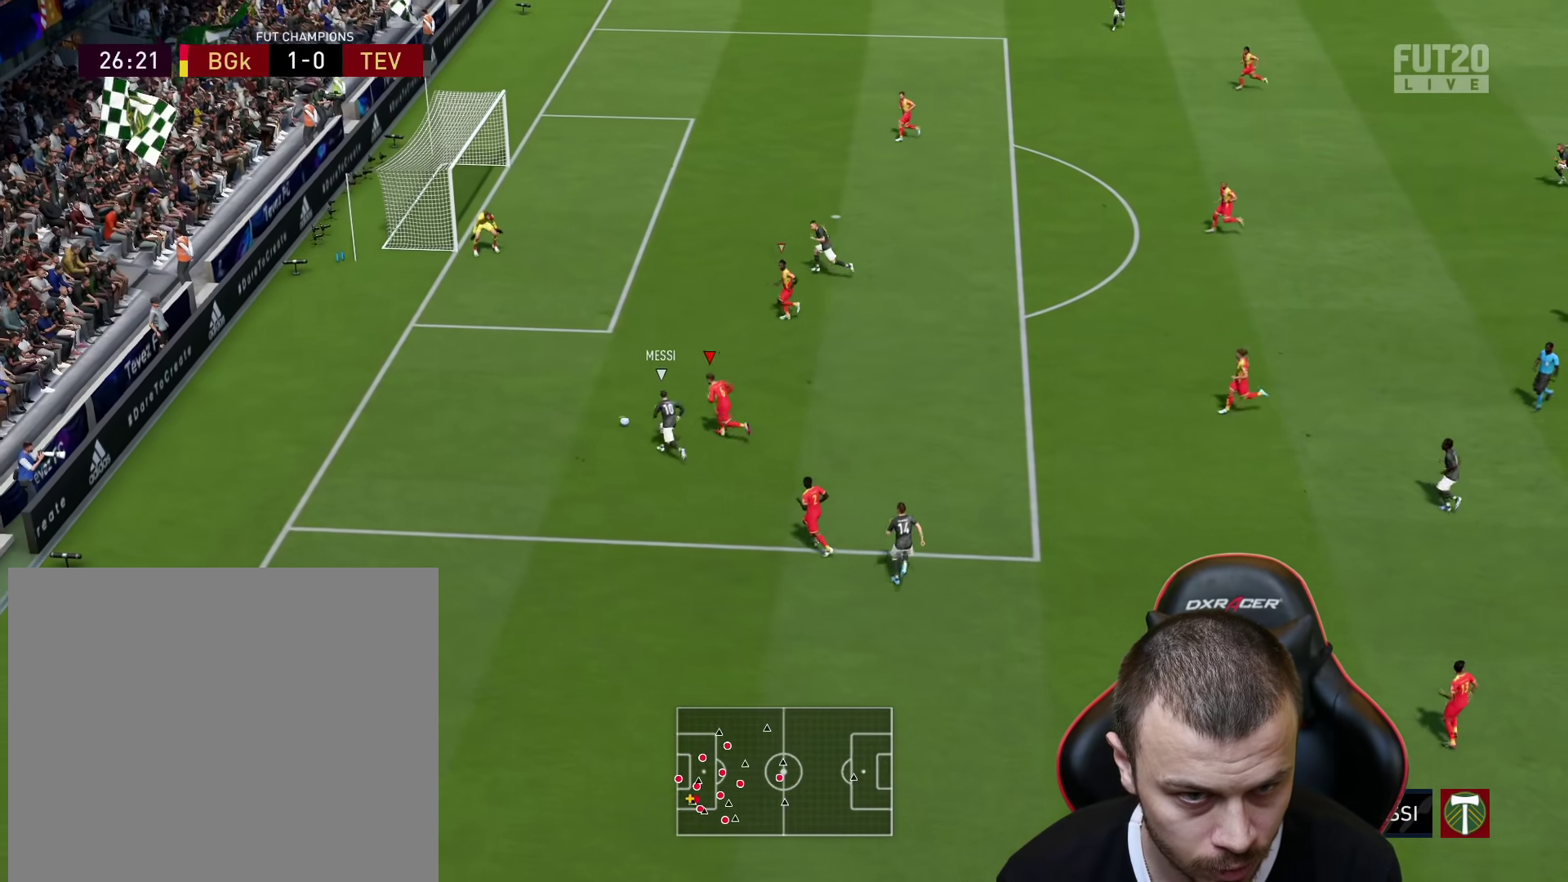
{"buttons": ["R2"], "left_stick": "up-right", "right_stick": "center", "events": [[200, "CROSS", "down"], [283, "CROSS", "up"], [350, "CROSS", "down"], [417, "CROSS", "up"], [417, "left_stick", "up-right"]]}
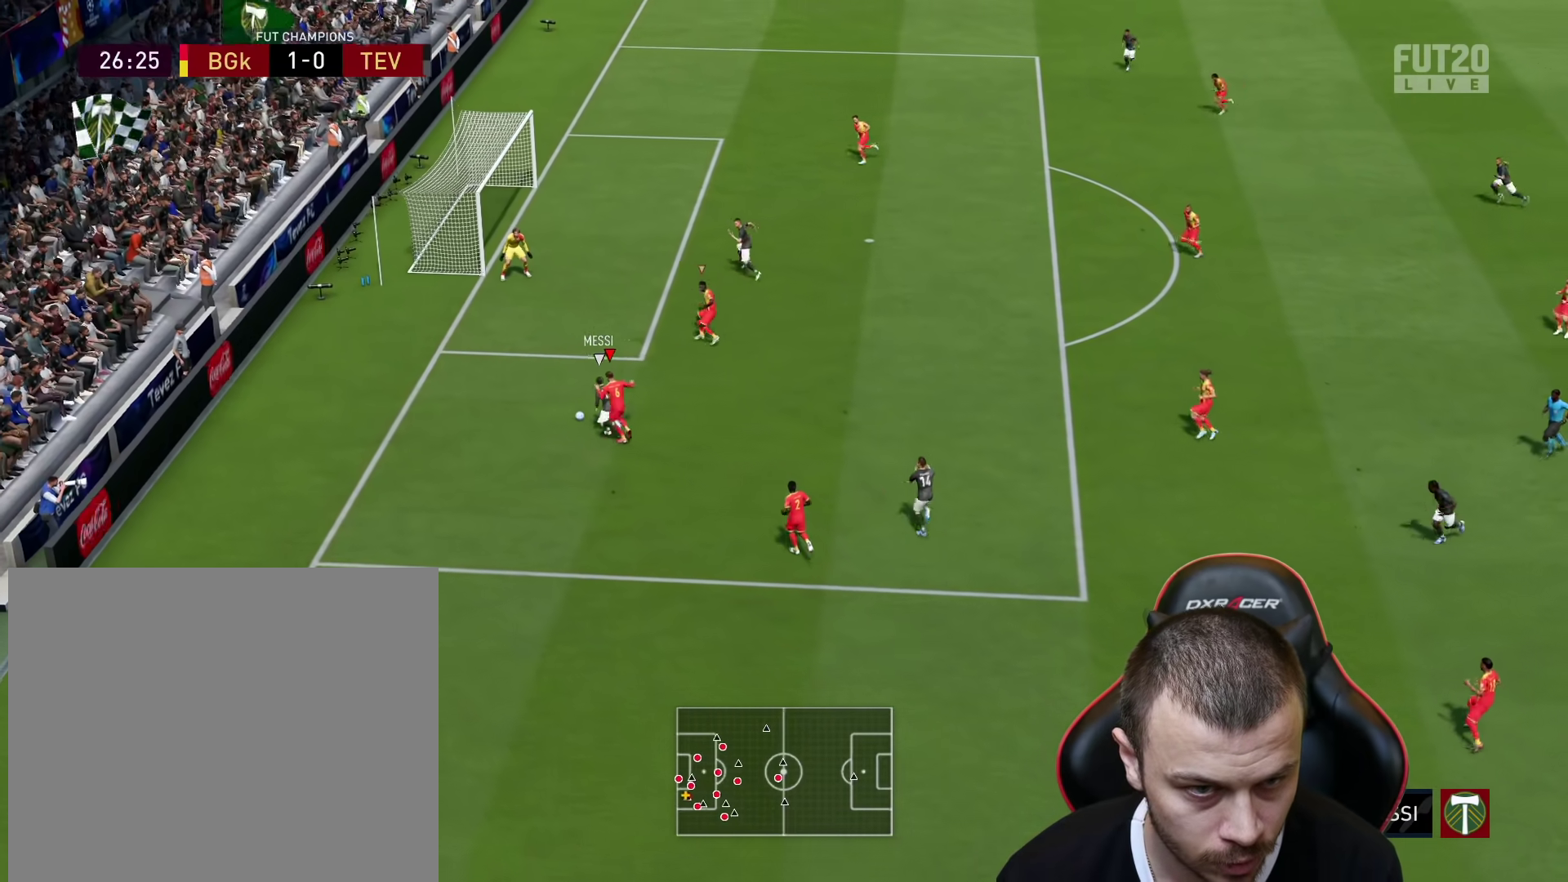
{"buttons": ["L1"], "left_stick": "up-right", "right_stick": "center", "events": [[84, "R2", "up"], [467, "L1", "down"]]}
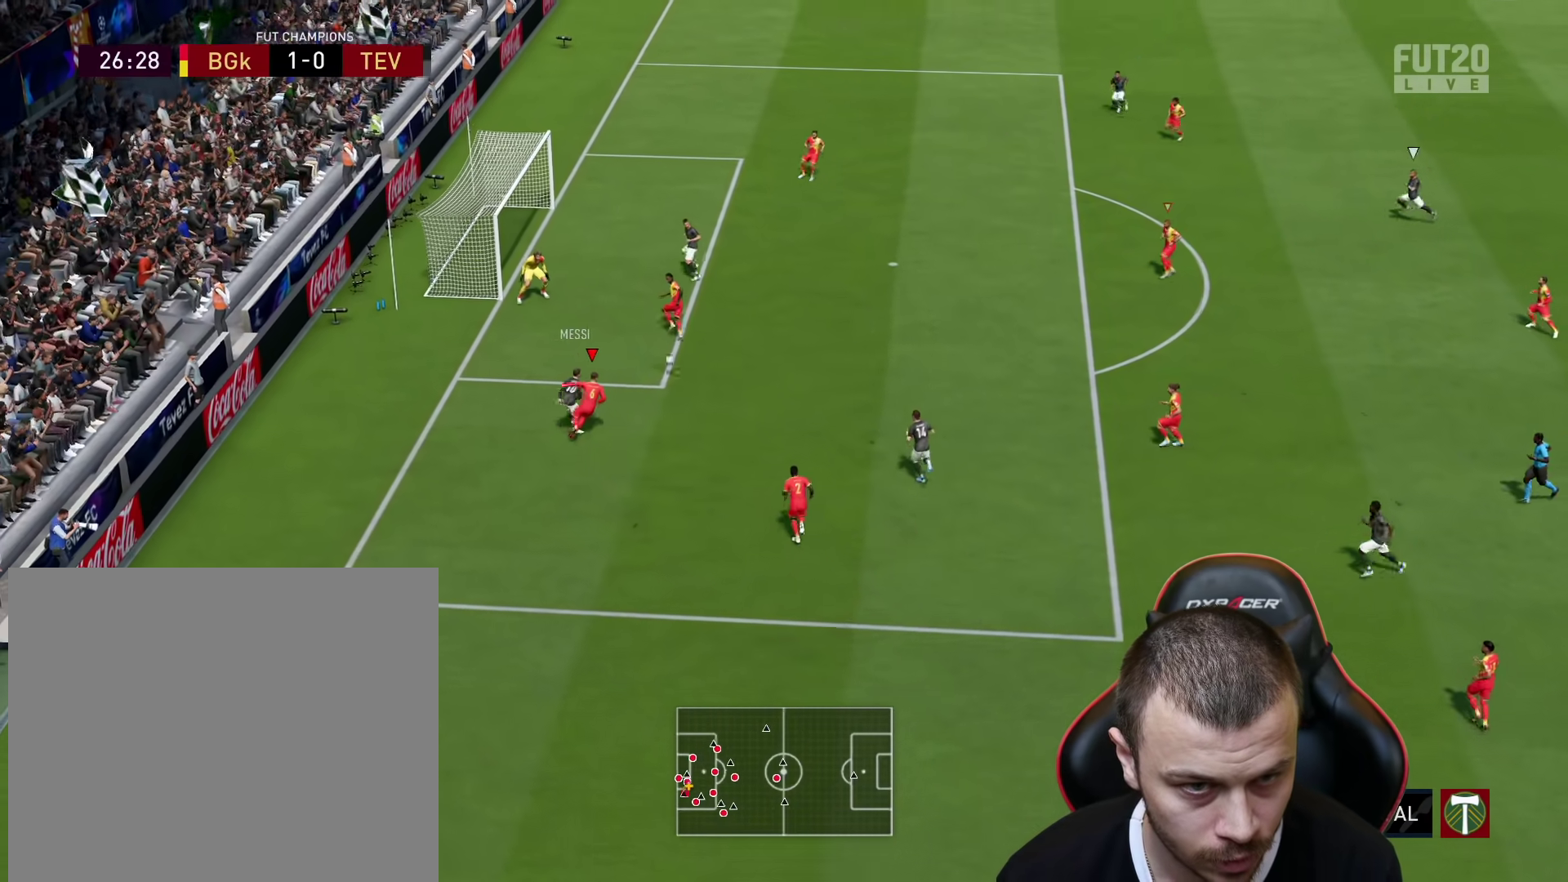
{"buttons": ["R2"], "left_stick": "up", "right_stick": "center", "events": [[66, "L1", "up"], [117, "R2", "down"], [317, "left_stick", "up"]]}
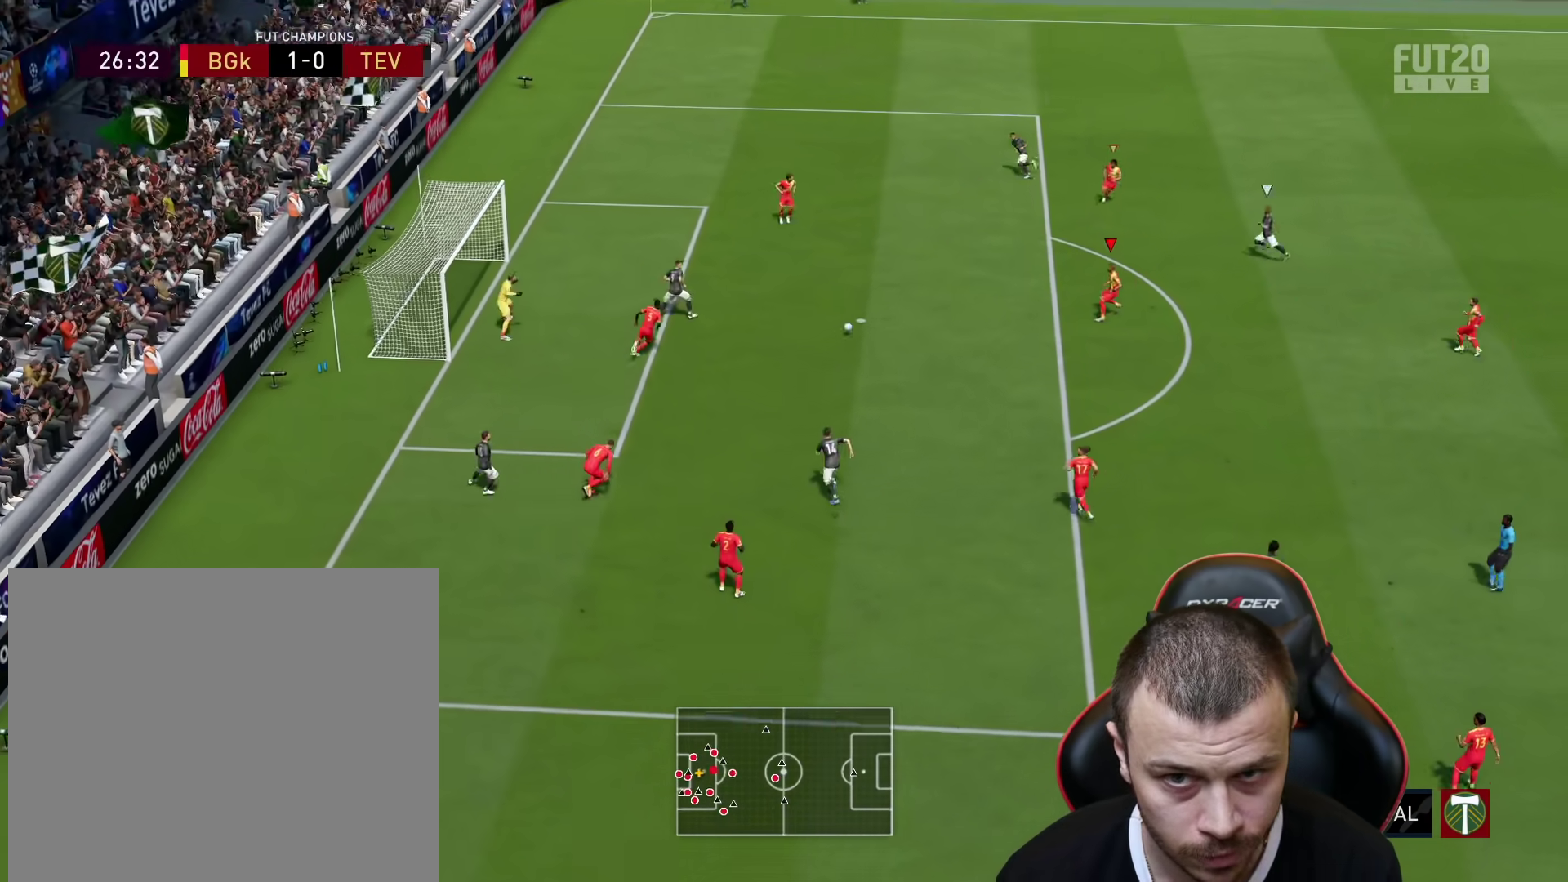
{"buttons": ["R2"], "left_stick": "up-left", "right_stick": "center", "events": [[34, "left_stick", "up-left"], [401, "CROSS", "down"], [484, "CROSS", "up"]]}
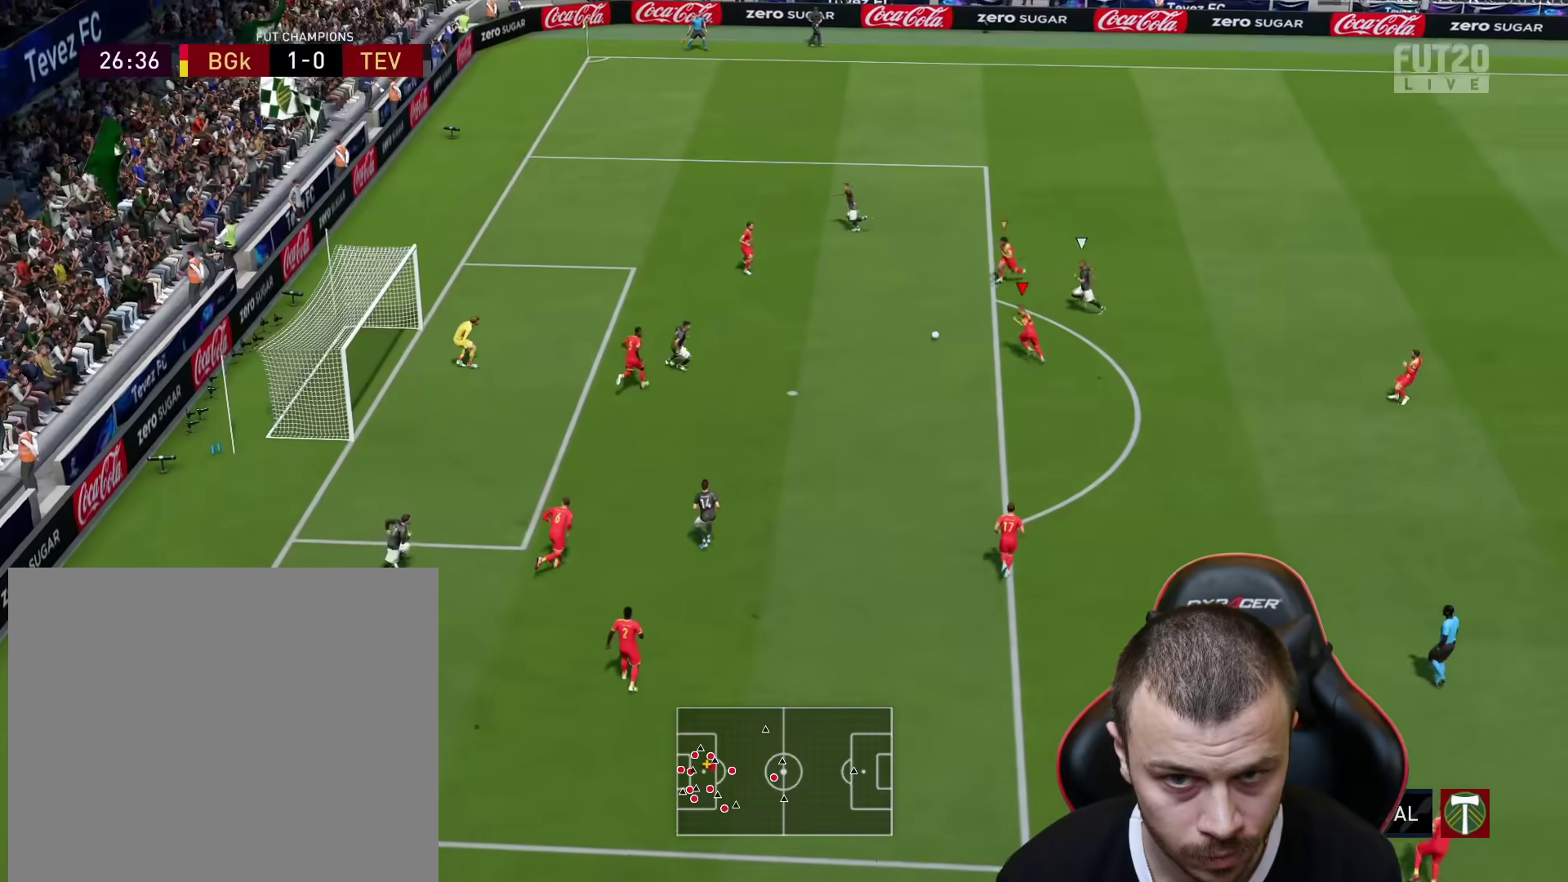
{"buttons": ["CROSS", "R2"], "left_stick": "right", "right_stick": "center", "events": [[16, "CROSS", "down"], [16, "L1", "down"], [66, "left_stick", "up-right"], [100, "CROSS", "up"], [150, "L1", "up"], [200, "CROSS", "down"], [200, "L2", "down"], [217, "left_stick", "right"], [250, "L2", "up"], [267, "CROSS", "up"], [317, "L1", "down"], [333, "CROSS", "down"], [400, "L1", "up"], [417, "CROSS", "up"], [484, "CROSS", "down"]]}
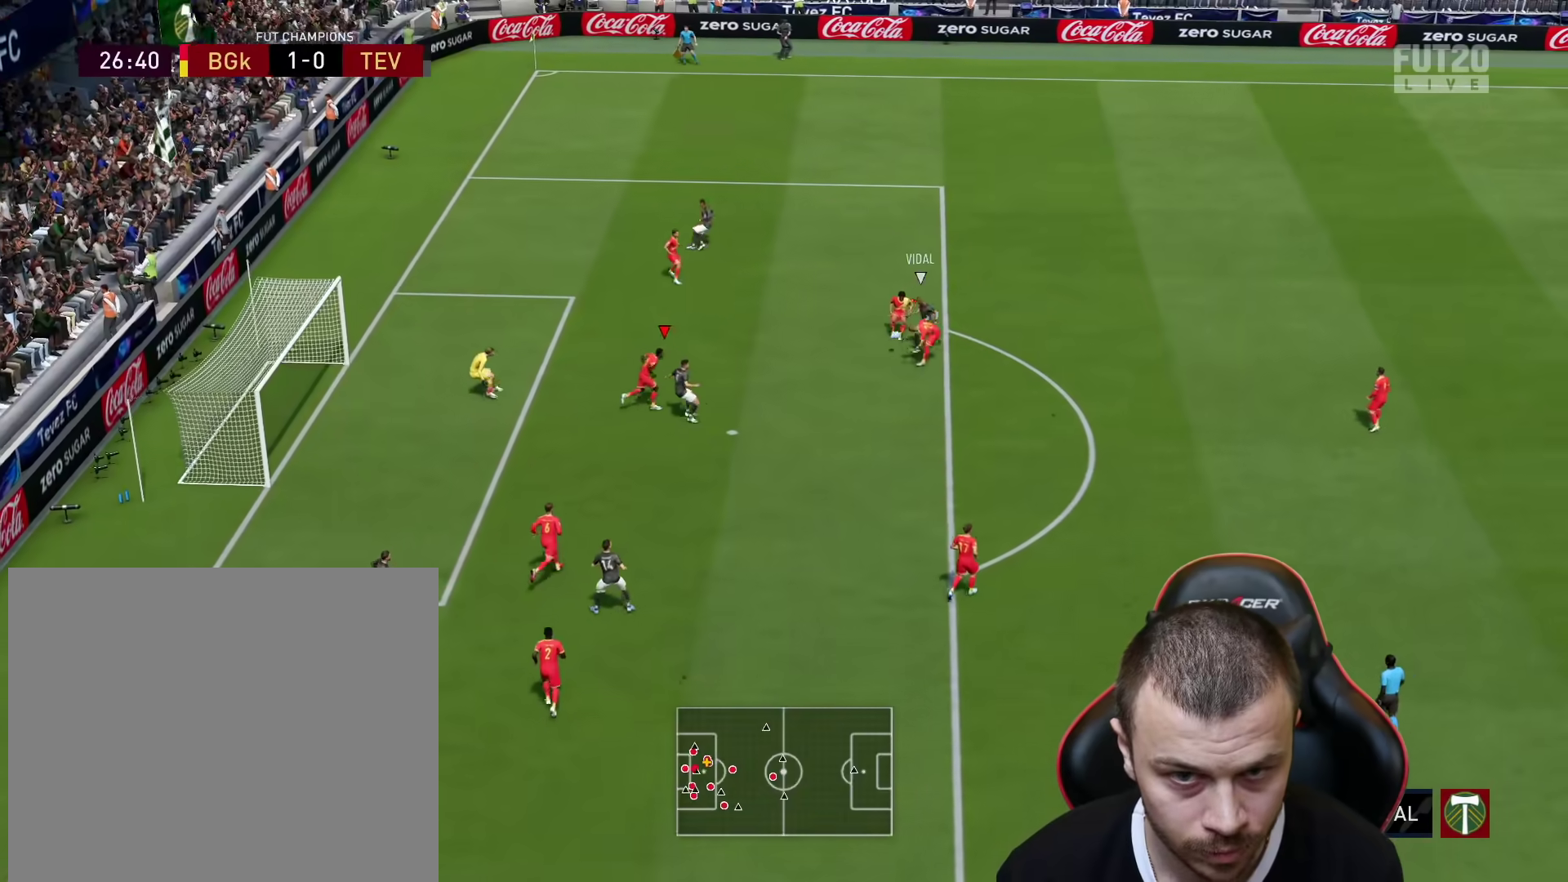
{"buttons": ["R2"], "left_stick": "up-right", "right_stick": "center", "events": [[17, "left_stick", "up-right"], [34, "CROSS", "up"]]}
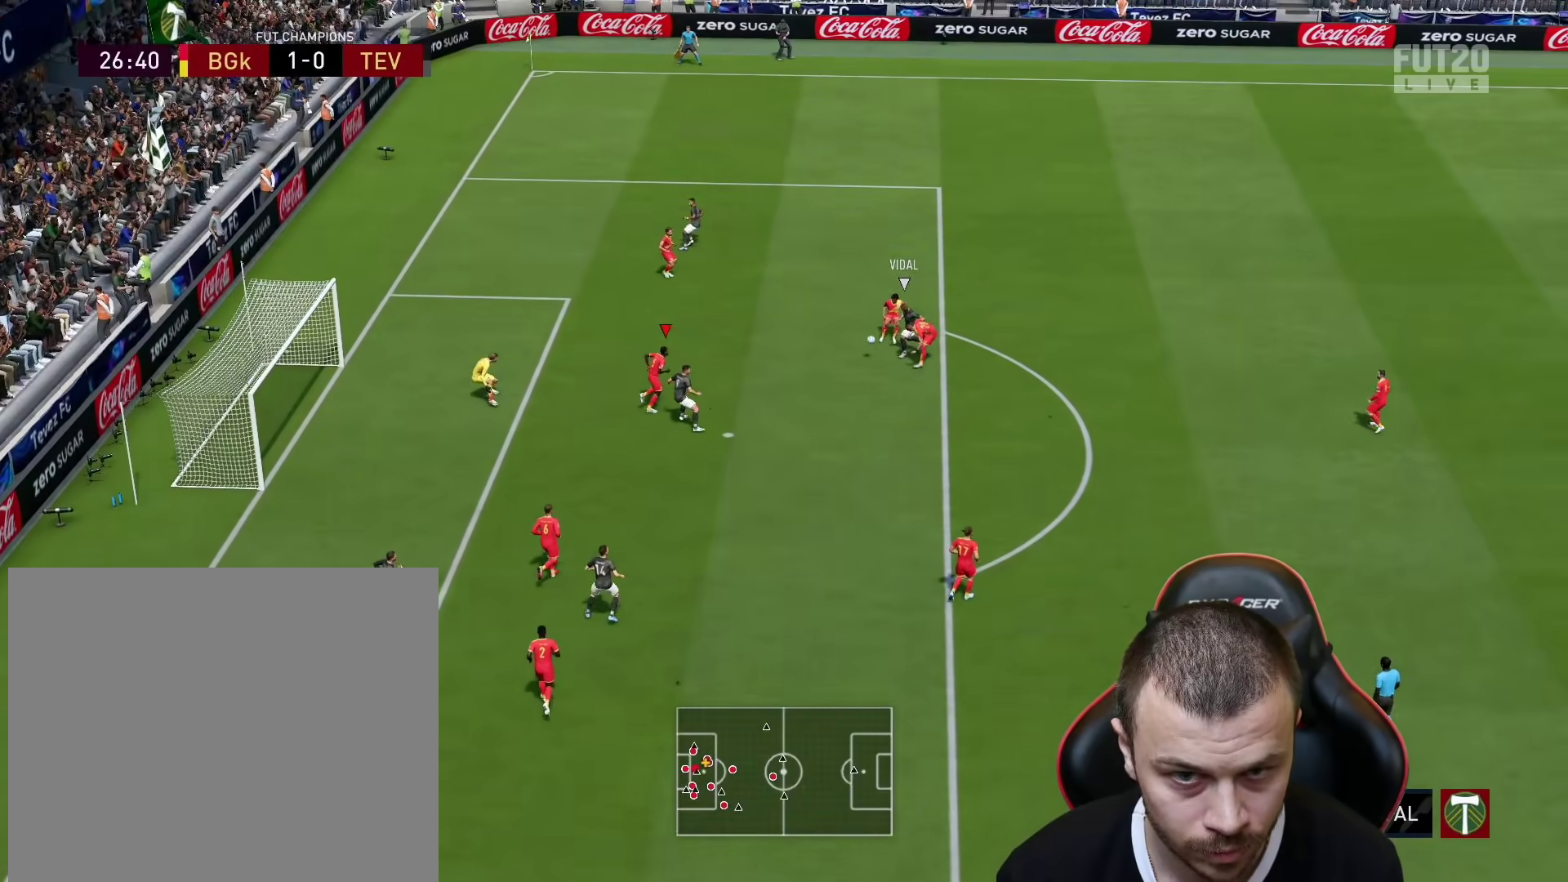
{"buttons": ["R2"], "left_stick": "up-right", "right_stick": "center", "events": []}
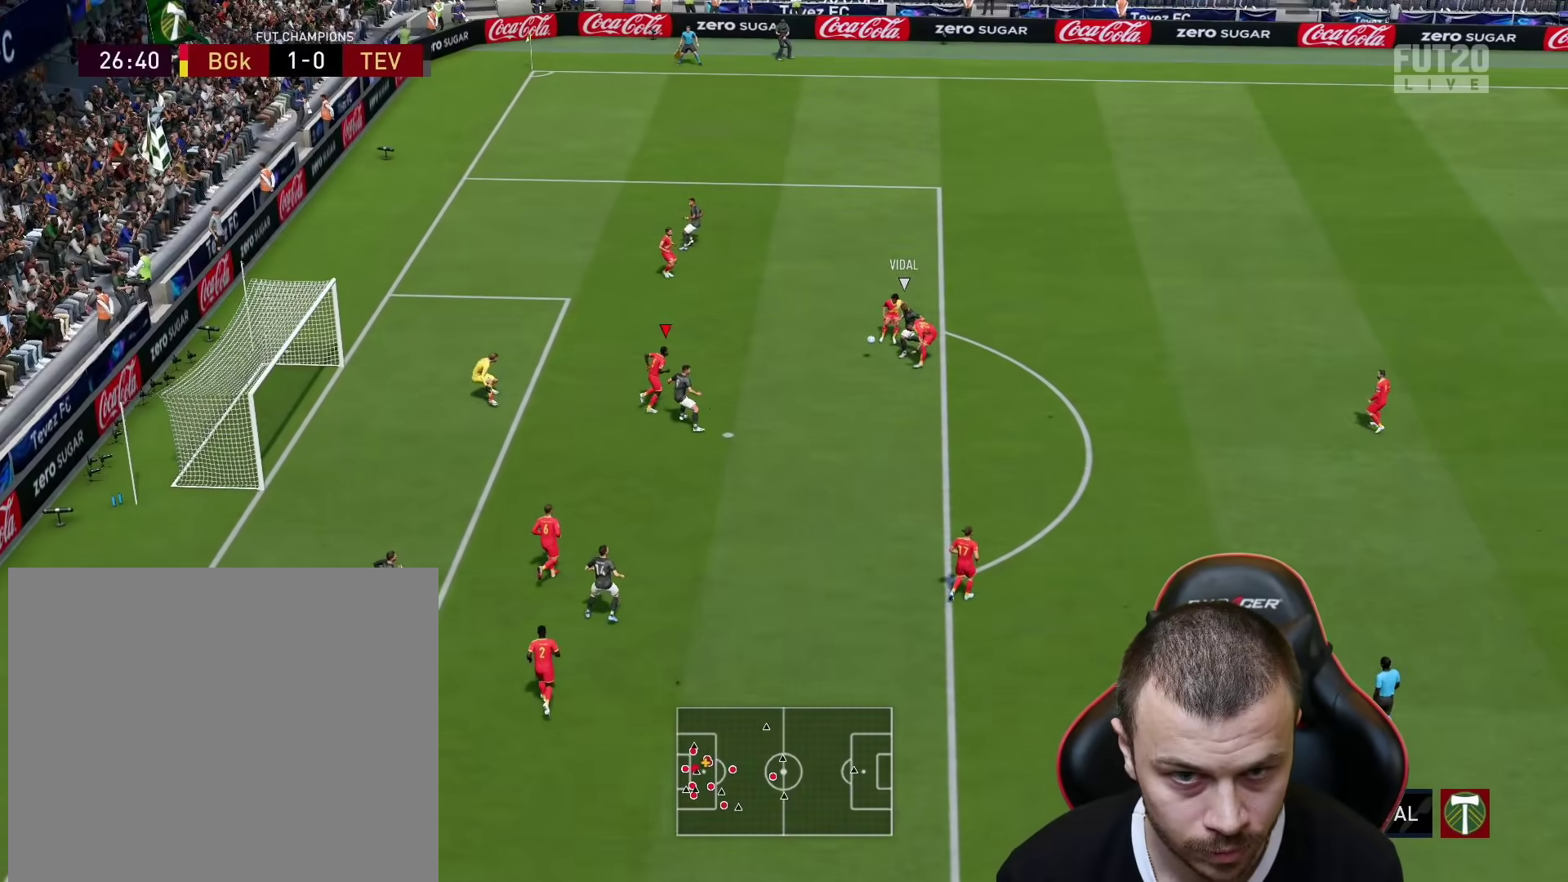
{"buttons": ["R2"], "left_stick": "up-right", "right_stick": "center", "events": []}
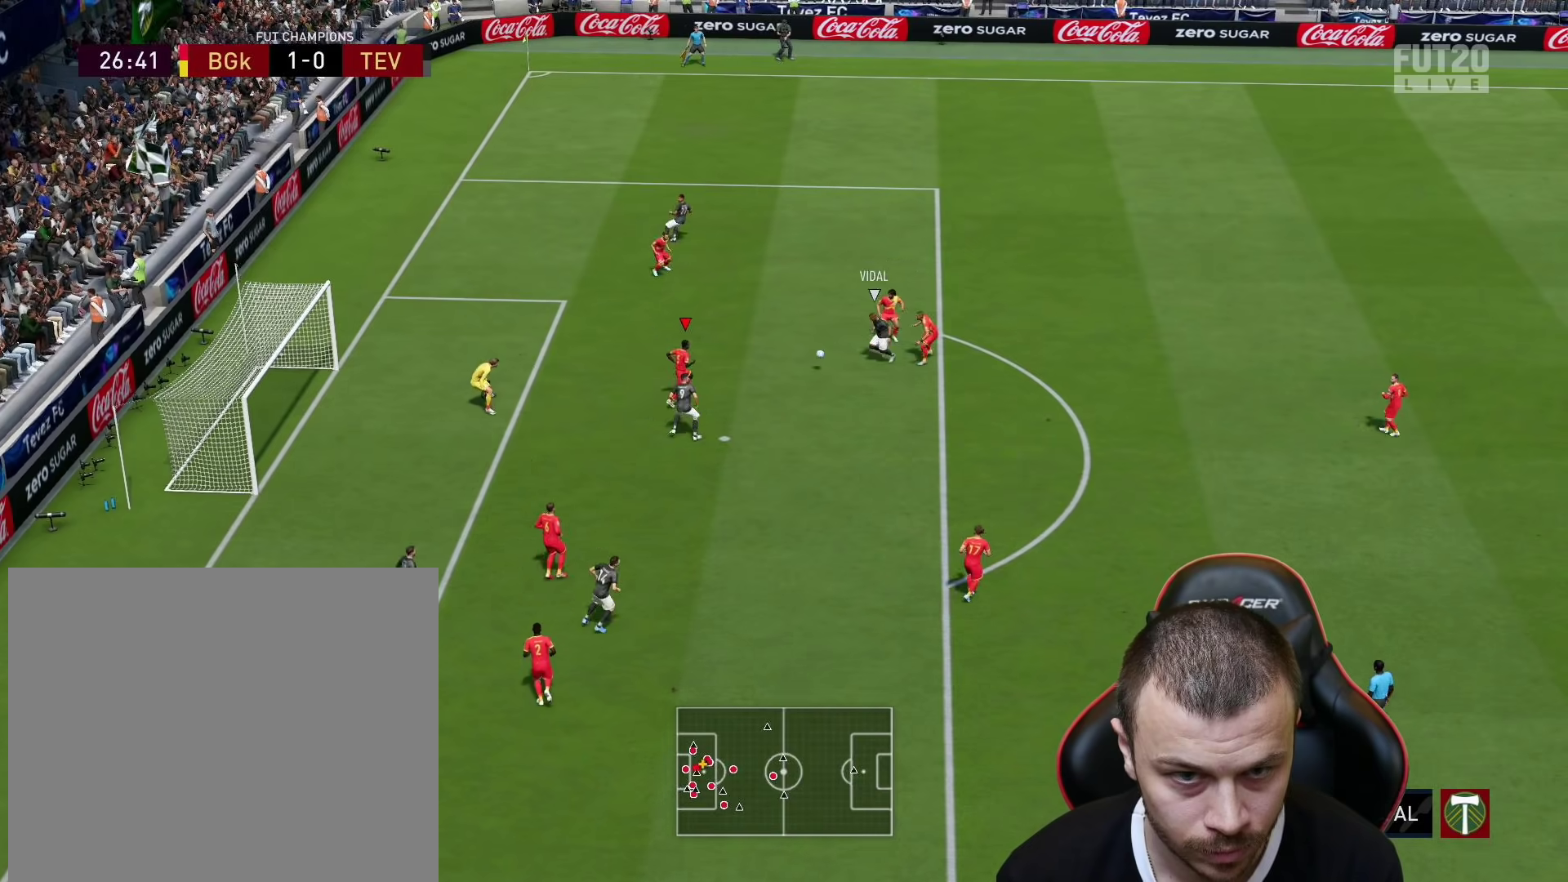
{"buttons": ["R2"], "left_stick": "up-right", "right_stick": "center", "events": []}
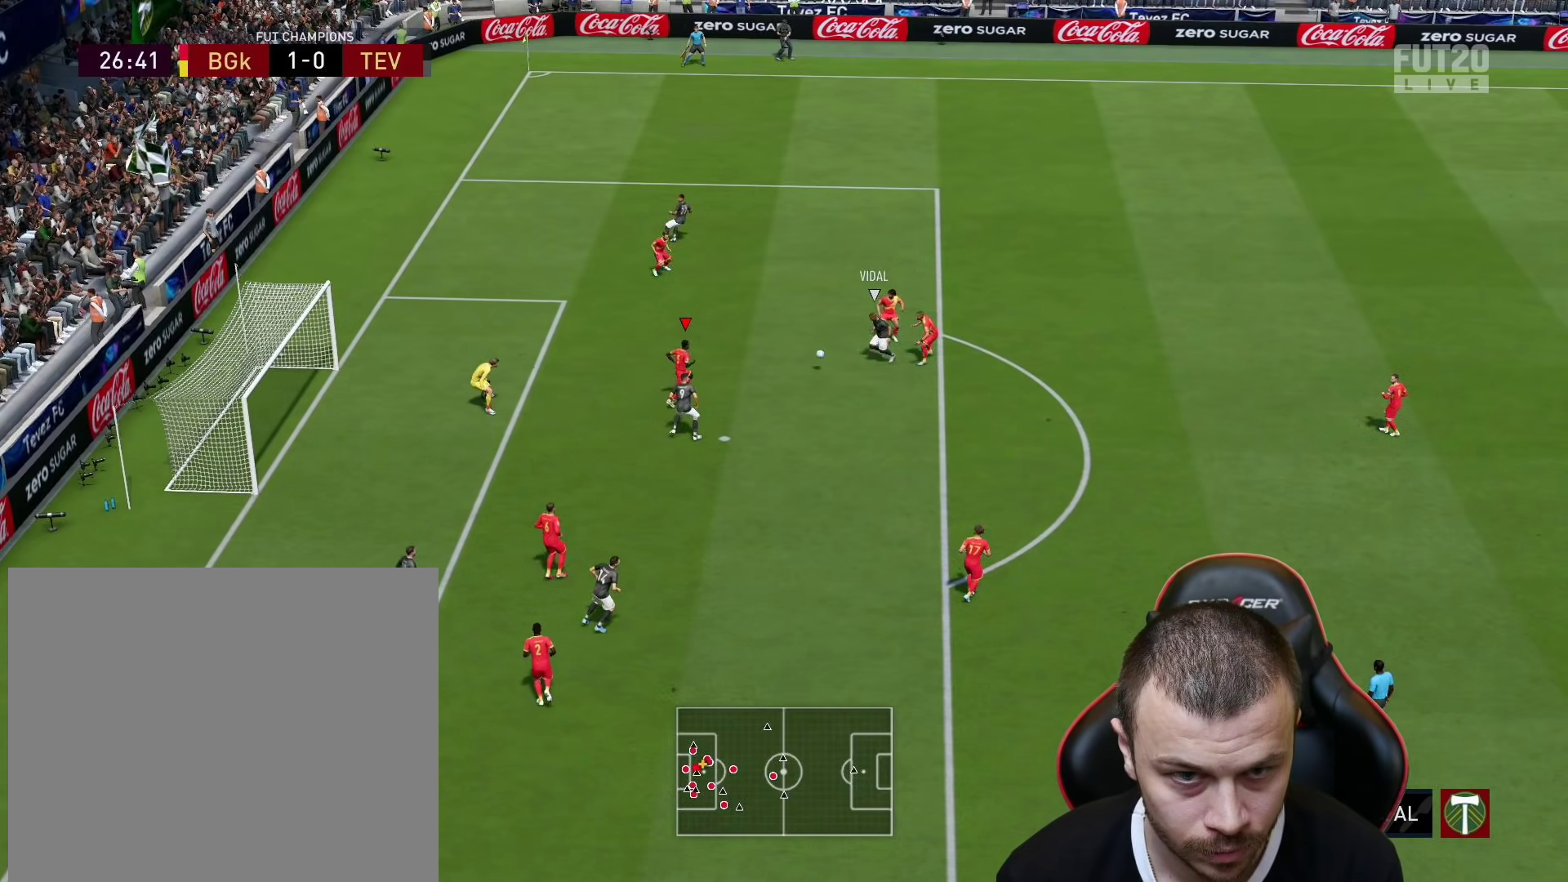
{"buttons": ["R2"], "left_stick": "up-right", "right_stick": "center", "events": []}
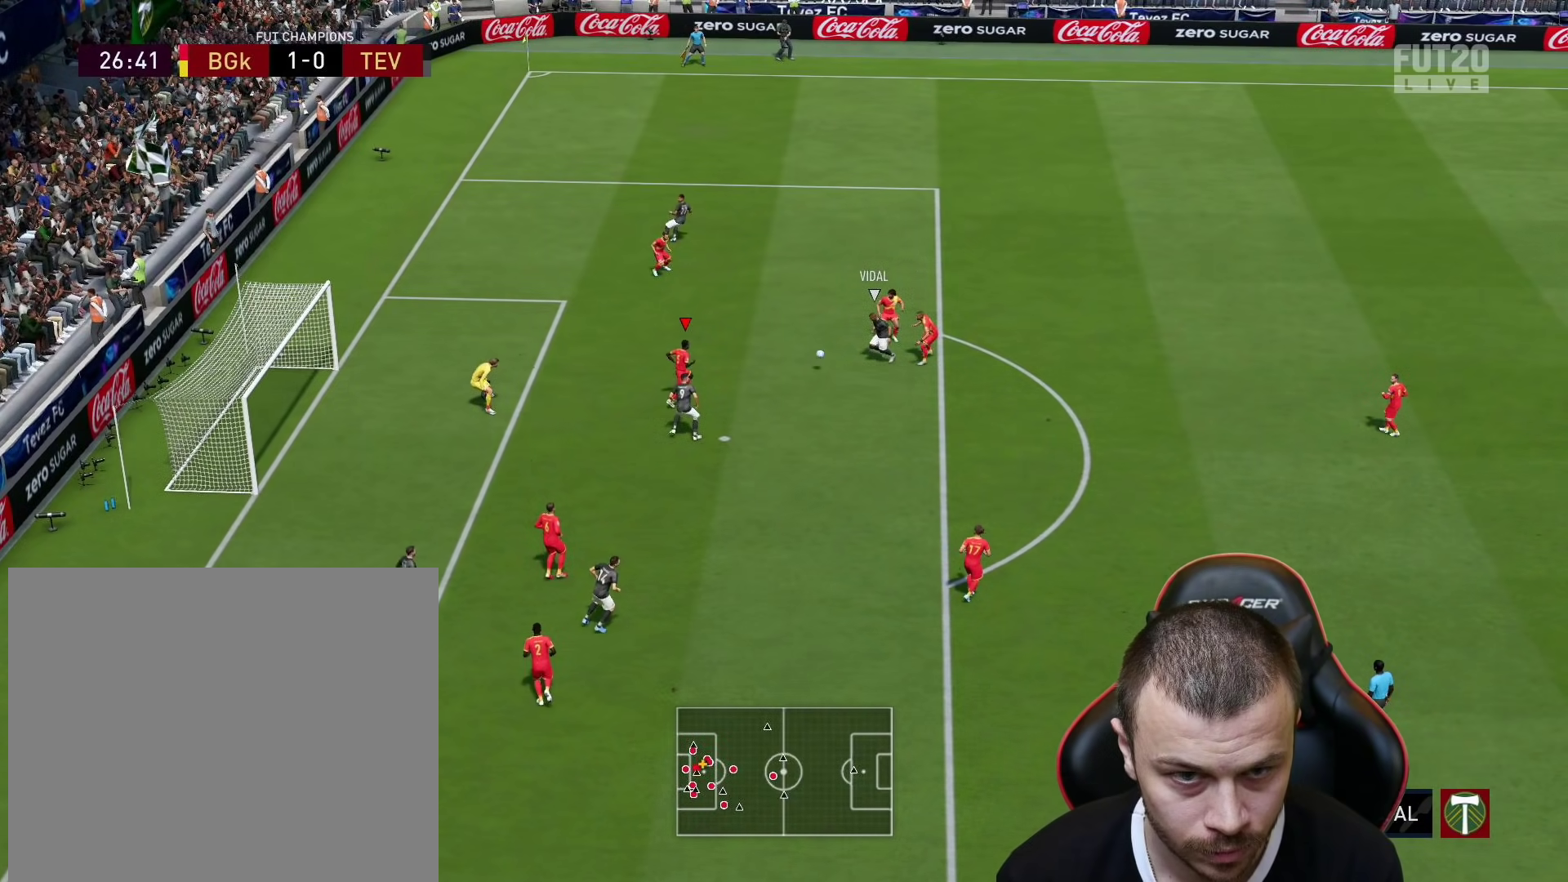
{"buttons": [], "left_stick": "up-right", "right_stick": "center", "events": [[133, "CROSS", "down"], [200, "CROSS", "up"], [217, "R2", "up"]]}
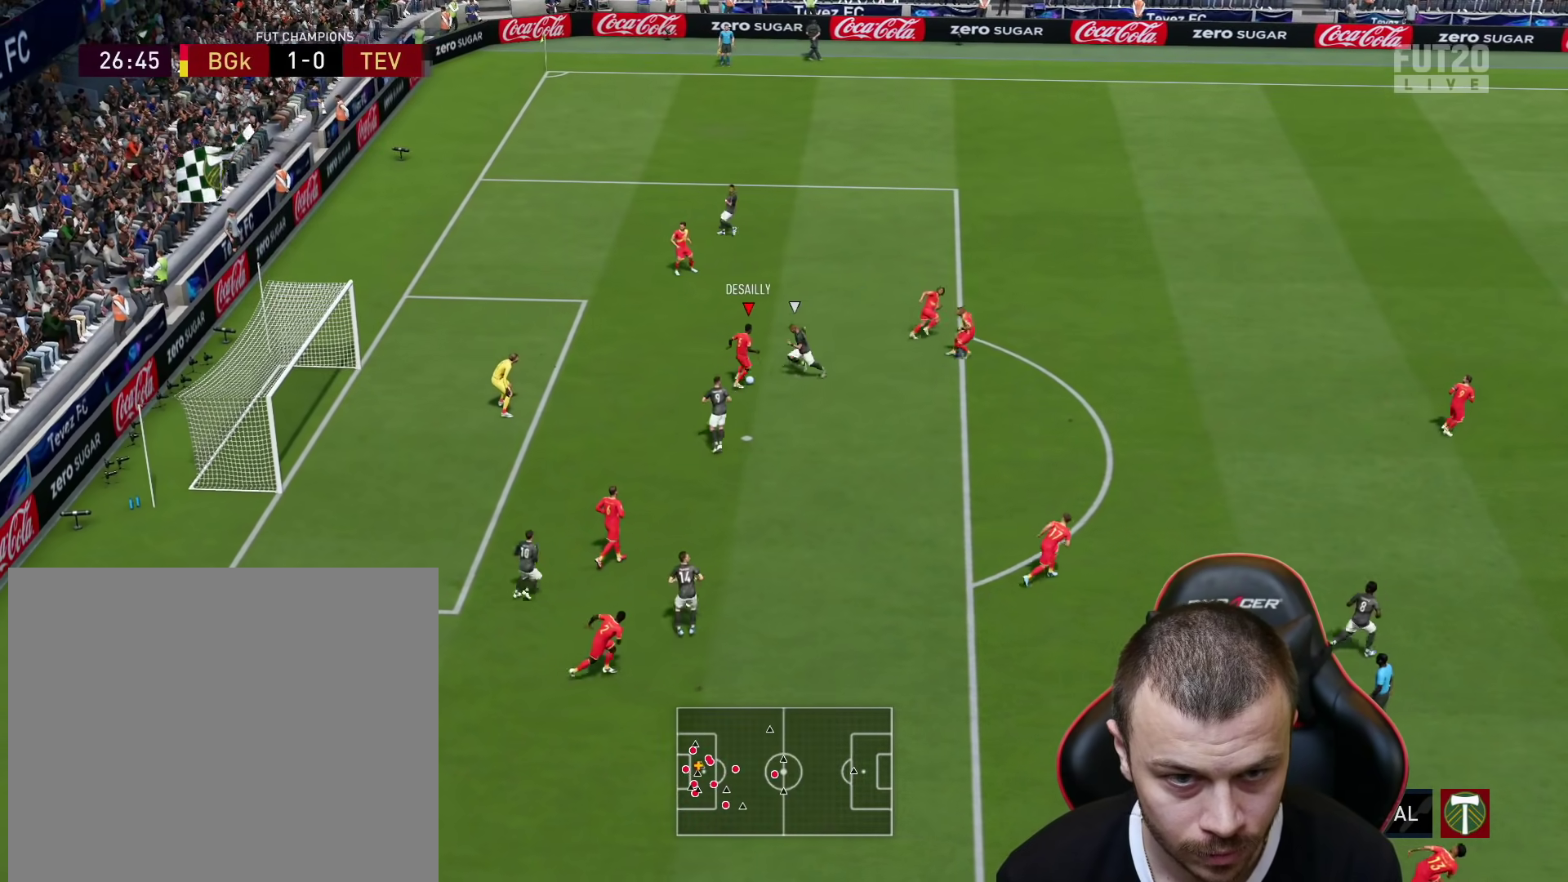
{"buttons": ["CROSS"], "left_stick": "up-right", "right_stick": "center", "events": [[434, "CROSS", "down"]]}
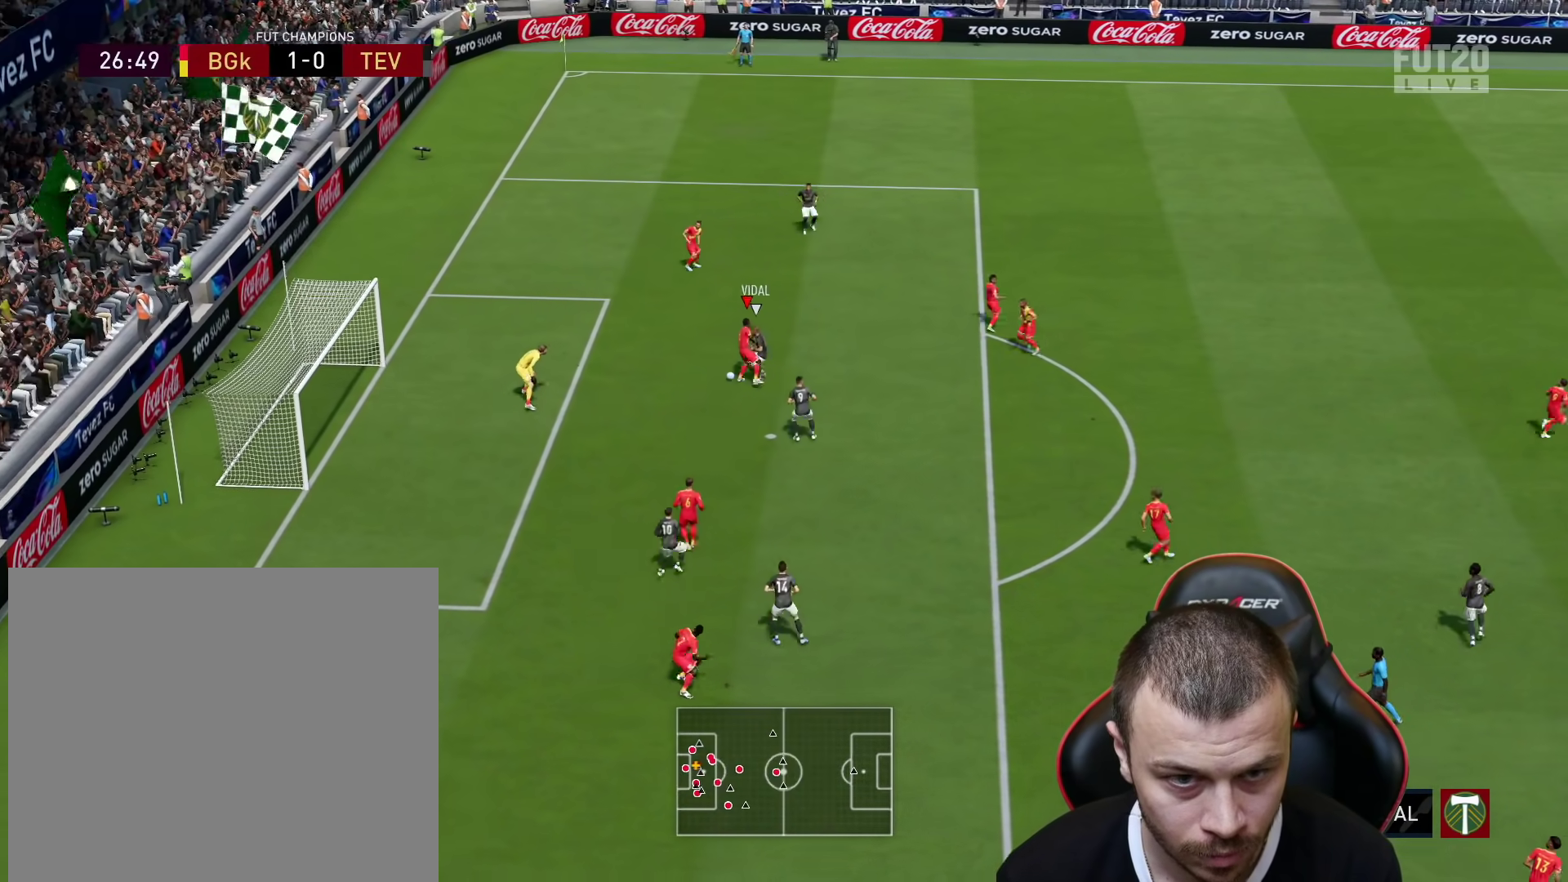
{"buttons": [], "left_stick": "up-left", "right_stick": "center", "events": [[50, "CROSS", "up"], [117, "CROSS", "down"], [200, "CROSS", "up"], [367, "left_stick", "up-left"], [383, "CROSS", "down"], [500, "CROSS", "up"]]}
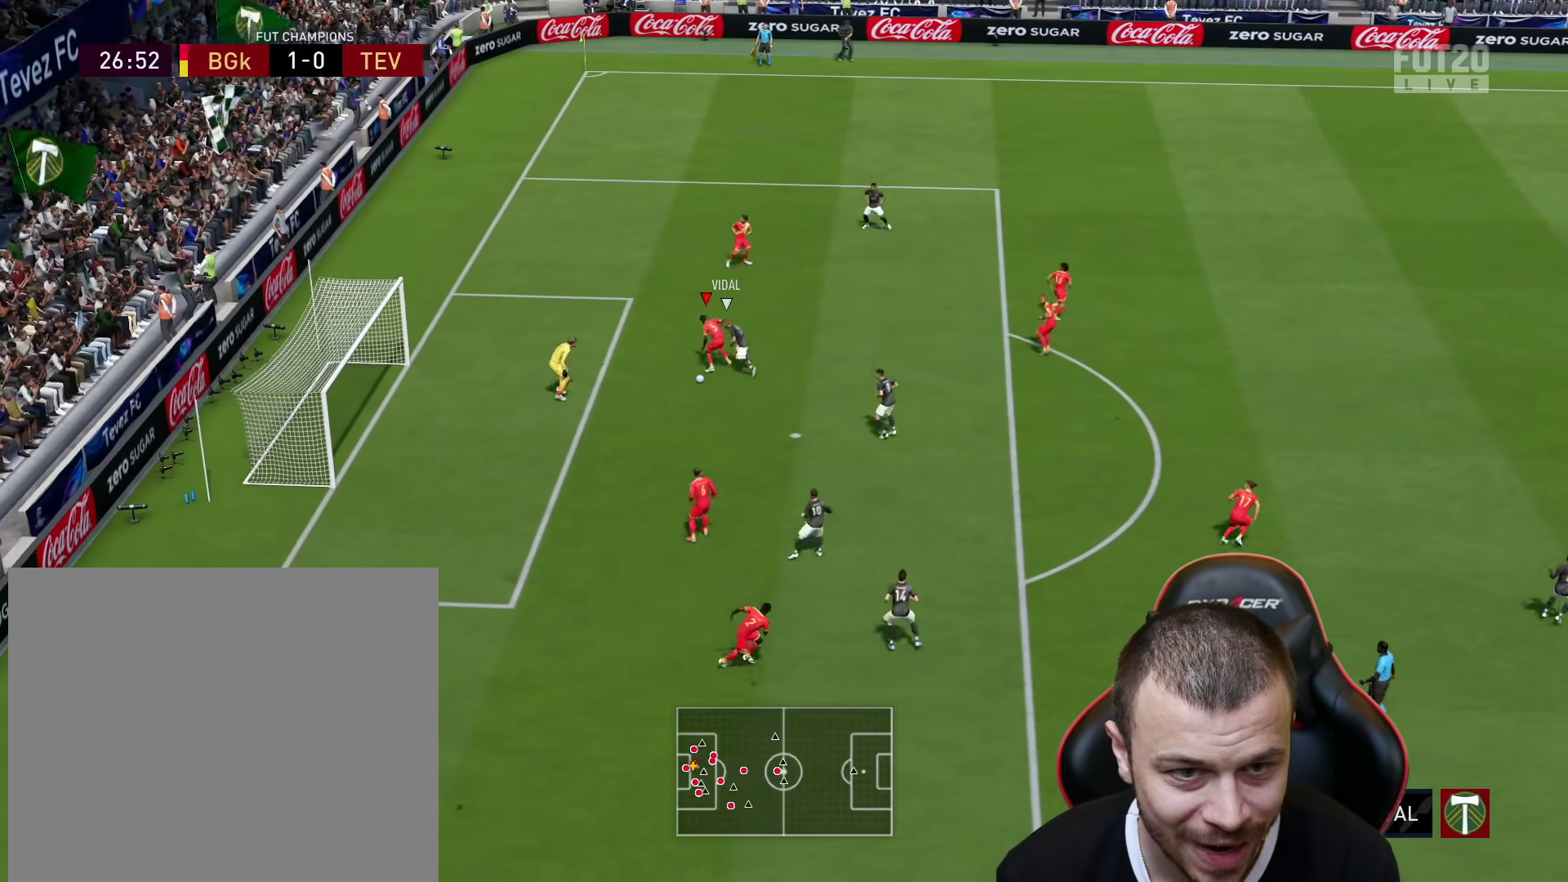
{"buttons": ["L1"], "left_stick": "down-right", "right_stick": "center", "events": [[34, "L1", "down"], [84, "CROSS", "down"], [84, "left_stick", "down-right"], [167, "CROSS", "up"], [167, "L1", "up"], [234, "CROSS", "down"], [267, "L1", "down"], [301, "CROSS", "up"], [334, "L1", "up"], [384, "CROSS", "down"], [451, "CROSS", "up"], [451, "L1", "down"]]}
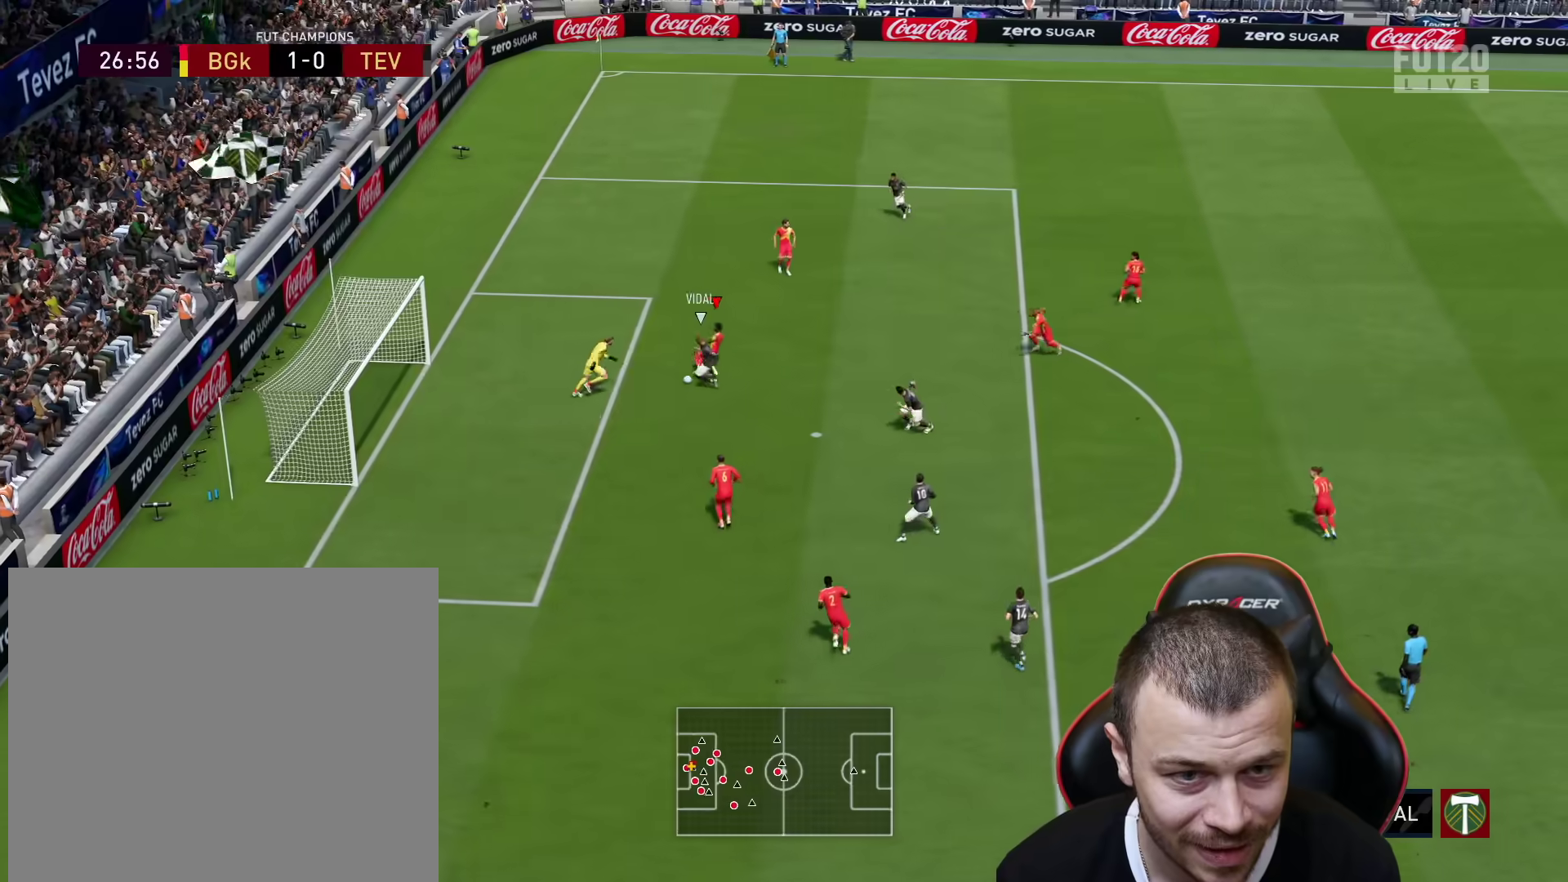
{"buttons": [], "left_stick": "down-right", "right_stick": "center", "events": [[50, "CROSS", "down"], [83, "L1", "up"], [183, "CROSS", "up"], [183, "L1", "down"], [317, "L1", "up"]]}
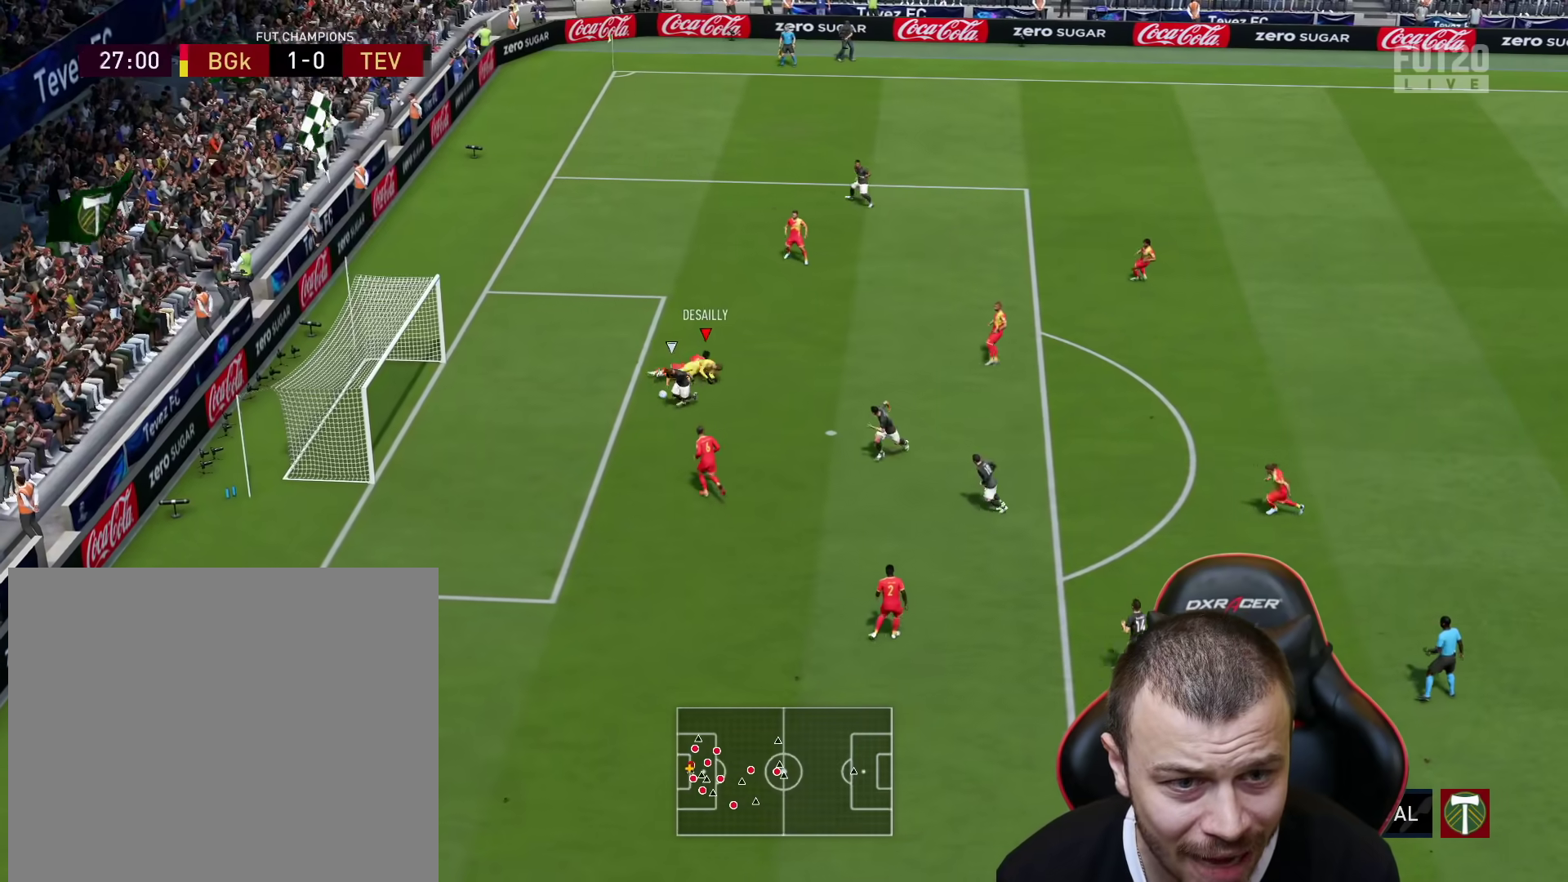
{"buttons": [], "left_stick": "up-right", "right_stick": "center", "events": [[317, "L1", "down"], [334, "left_stick", "up-right"], [351, "L2", "down"], [384, "L2", "up"], [434, "L1", "up"]]}
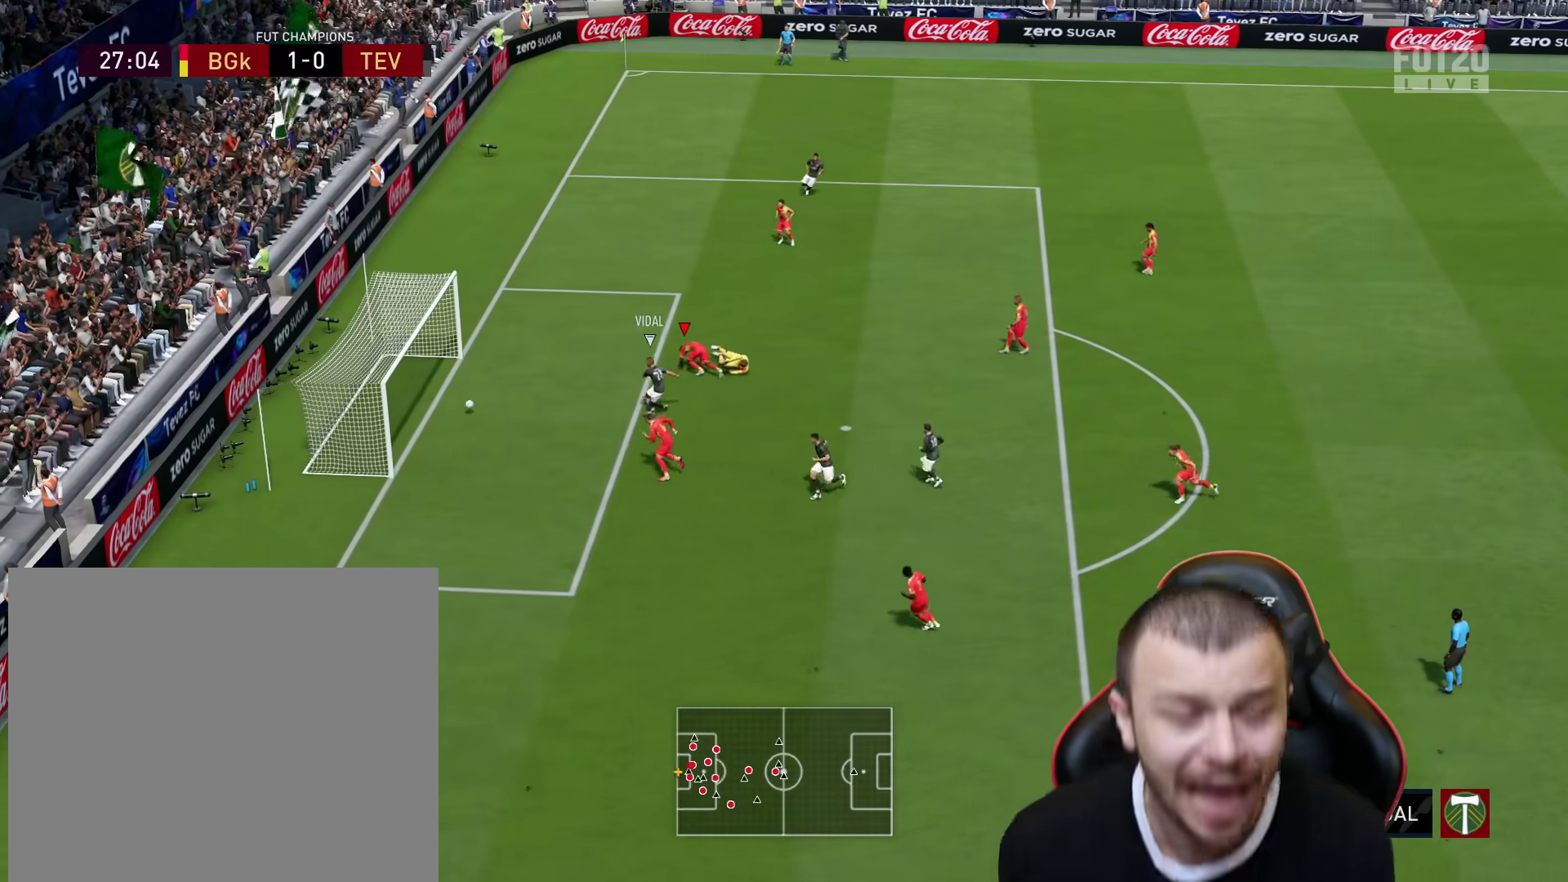
{"buttons": [], "left_stick": "center", "right_stick": "center", "events": [[300, "left_stick", "center"]]}